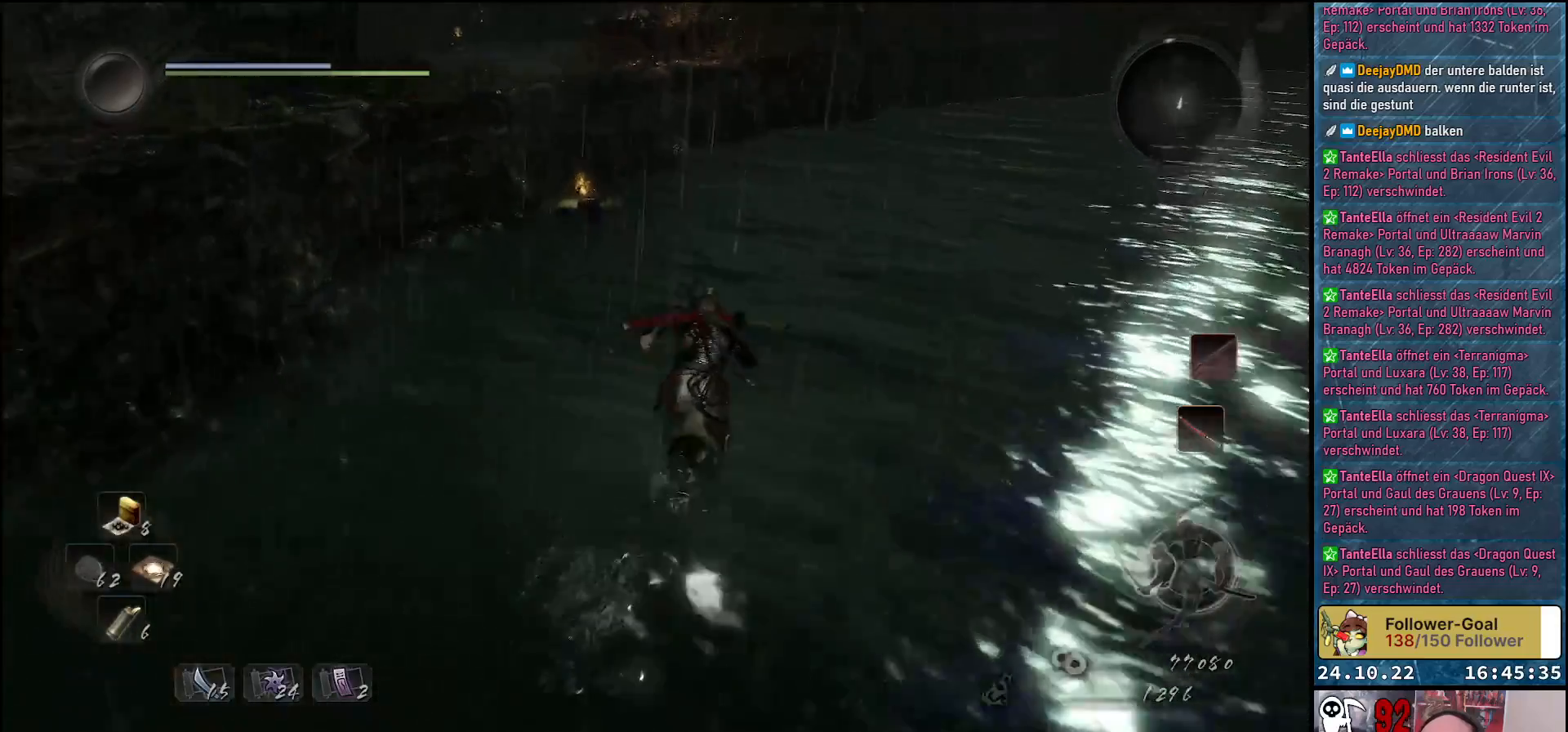
Gameplay with a controller (Xbox layout); each line is a JSON object with the inputs held at the frame after it. "events" lists button and stick changes between this image and that frame as [ms after this image, input, new state], when the widget could be followed in between.
{"buttons": [], "left_stick": "up", "right_stick": "center", "events": []}
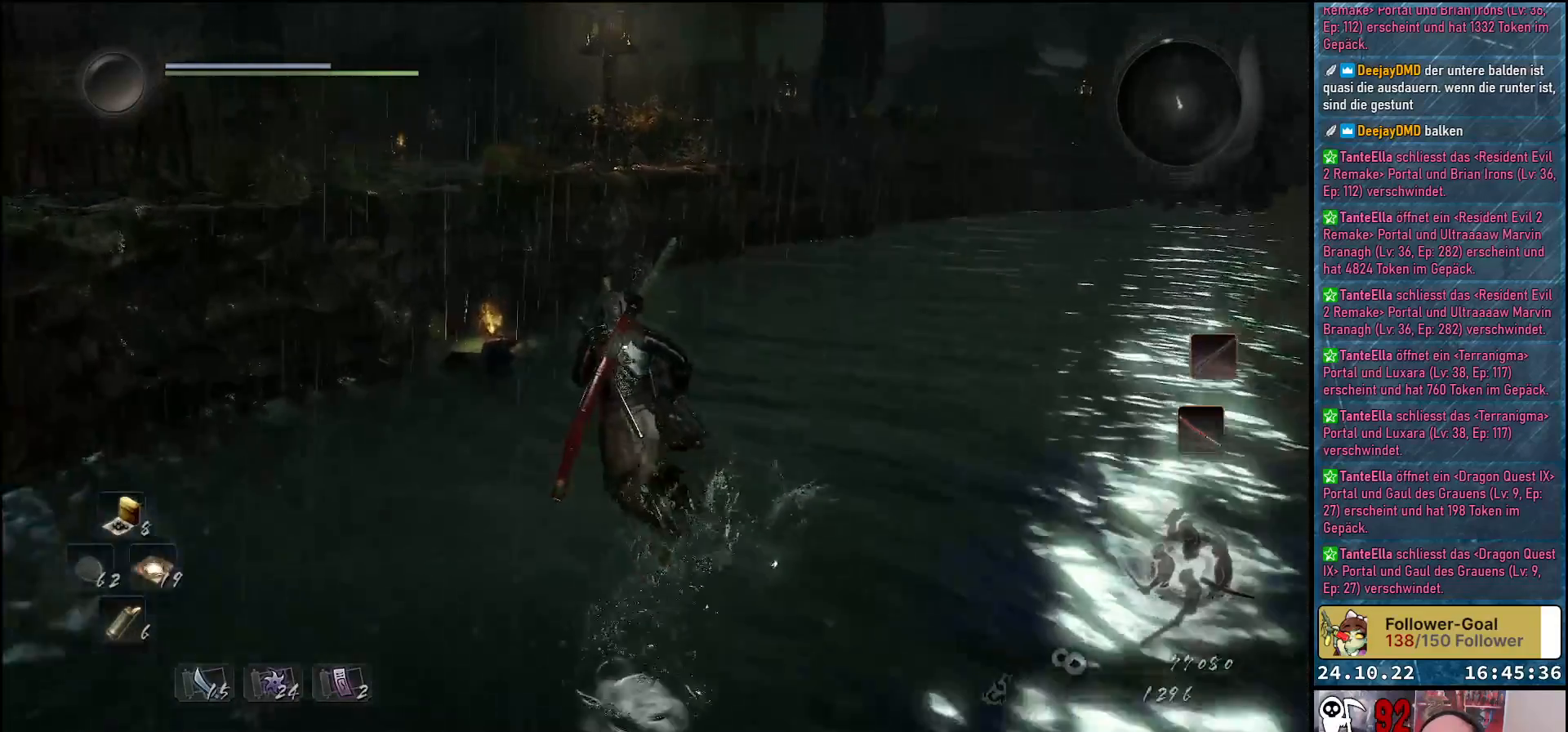
{"buttons": [], "left_stick": "up", "right_stick": "center", "events": []}
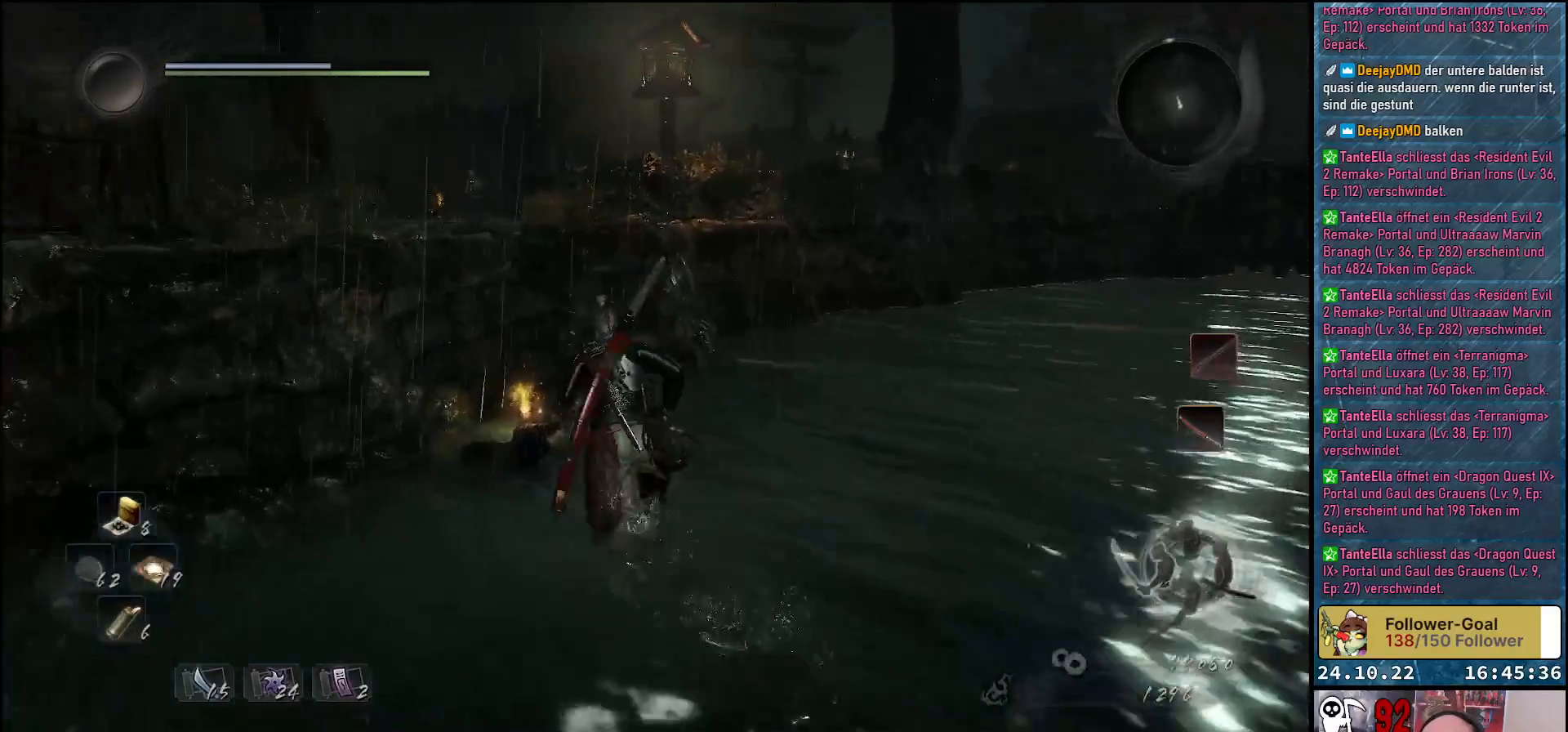
{"buttons": ["B"], "left_stick": "center", "right_stick": "center", "events": [[250, "left_stick", "center"], [383, "B", "down"]]}
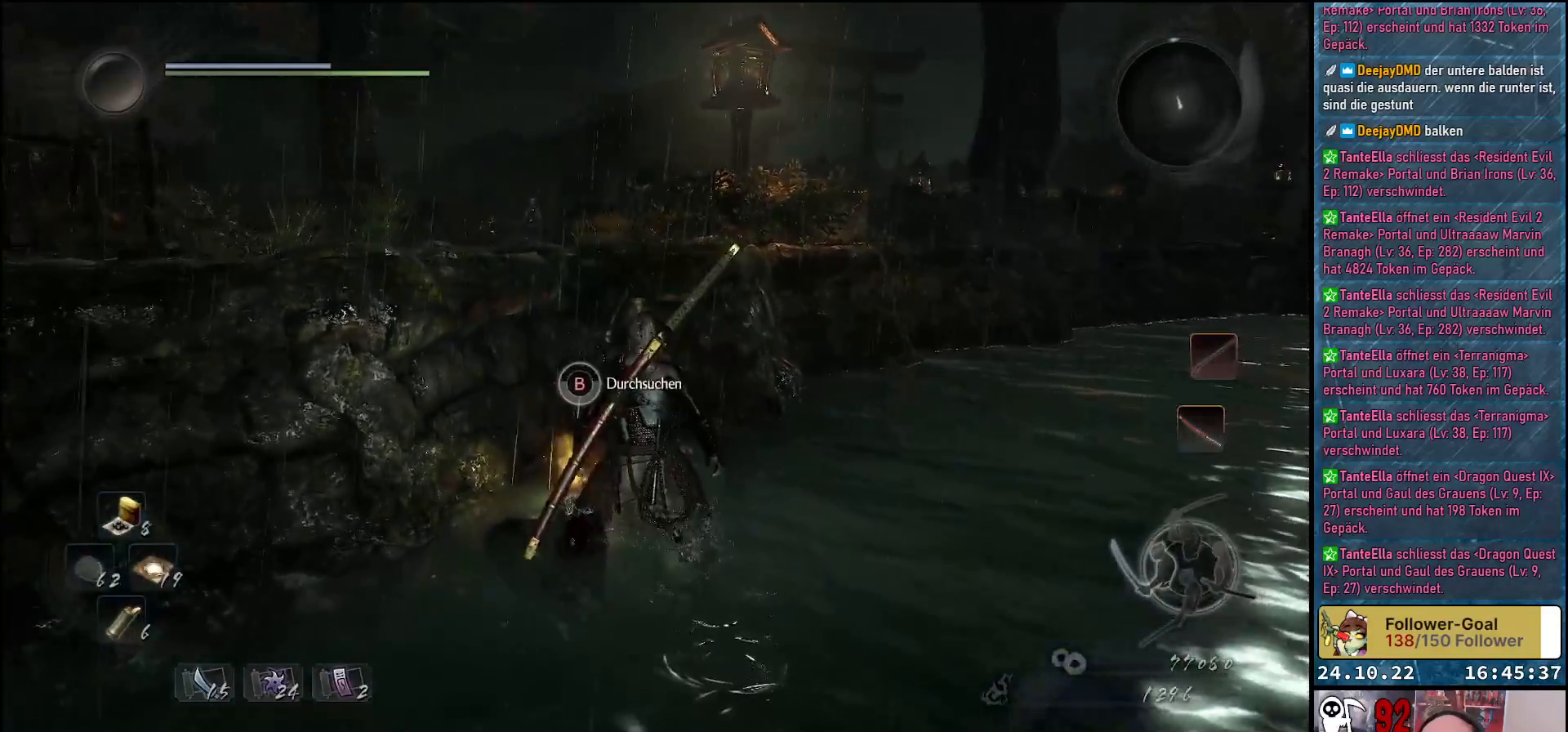
{"buttons": ["B"], "left_stick": "center", "right_stick": "center", "events": []}
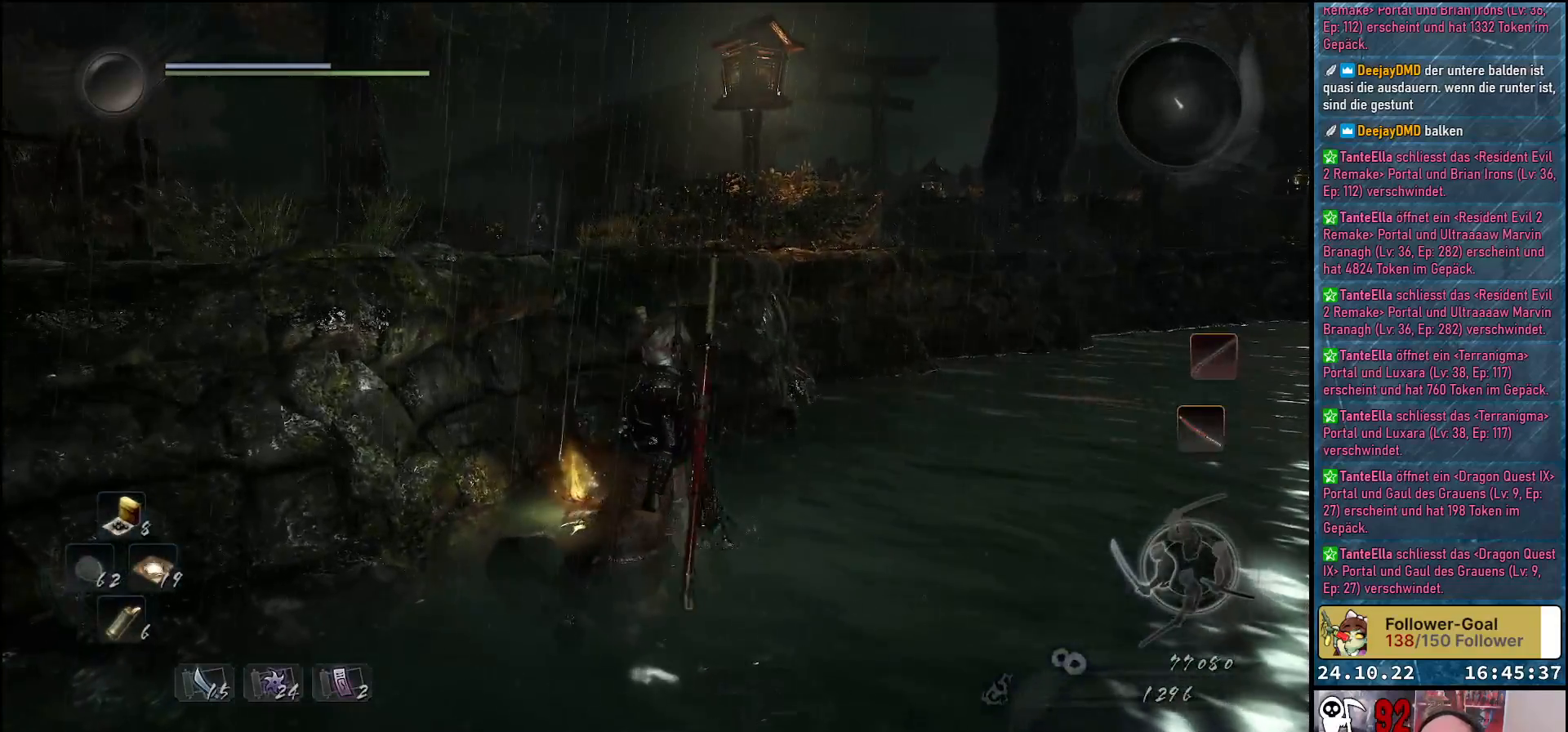
{"buttons": ["B"], "left_stick": "center", "right_stick": "center", "events": []}
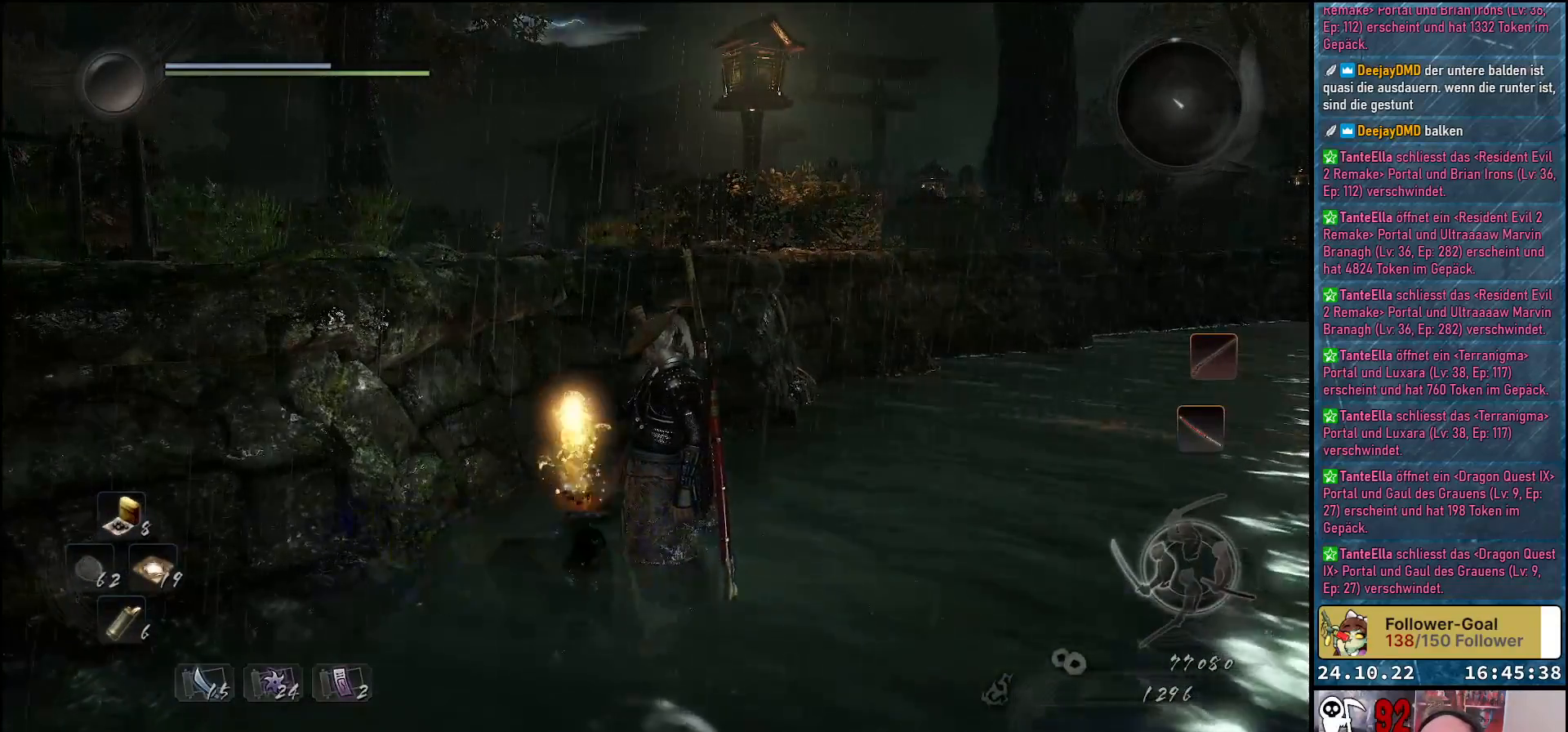
{"buttons": [], "left_stick": "center", "right_stick": "center", "events": [[183, "B", "up"]]}
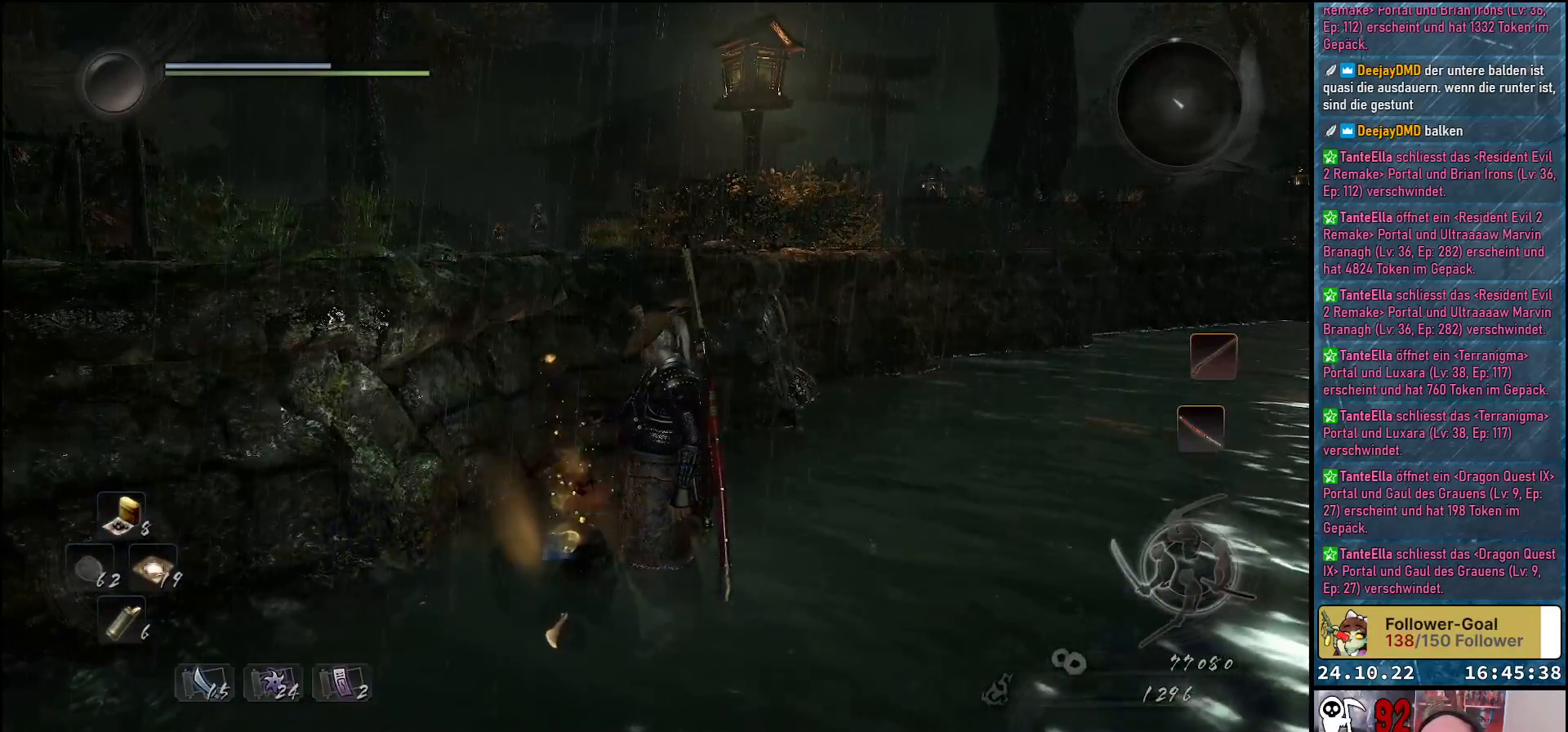
{"buttons": [], "left_stick": "center", "right_stick": "center", "events": []}
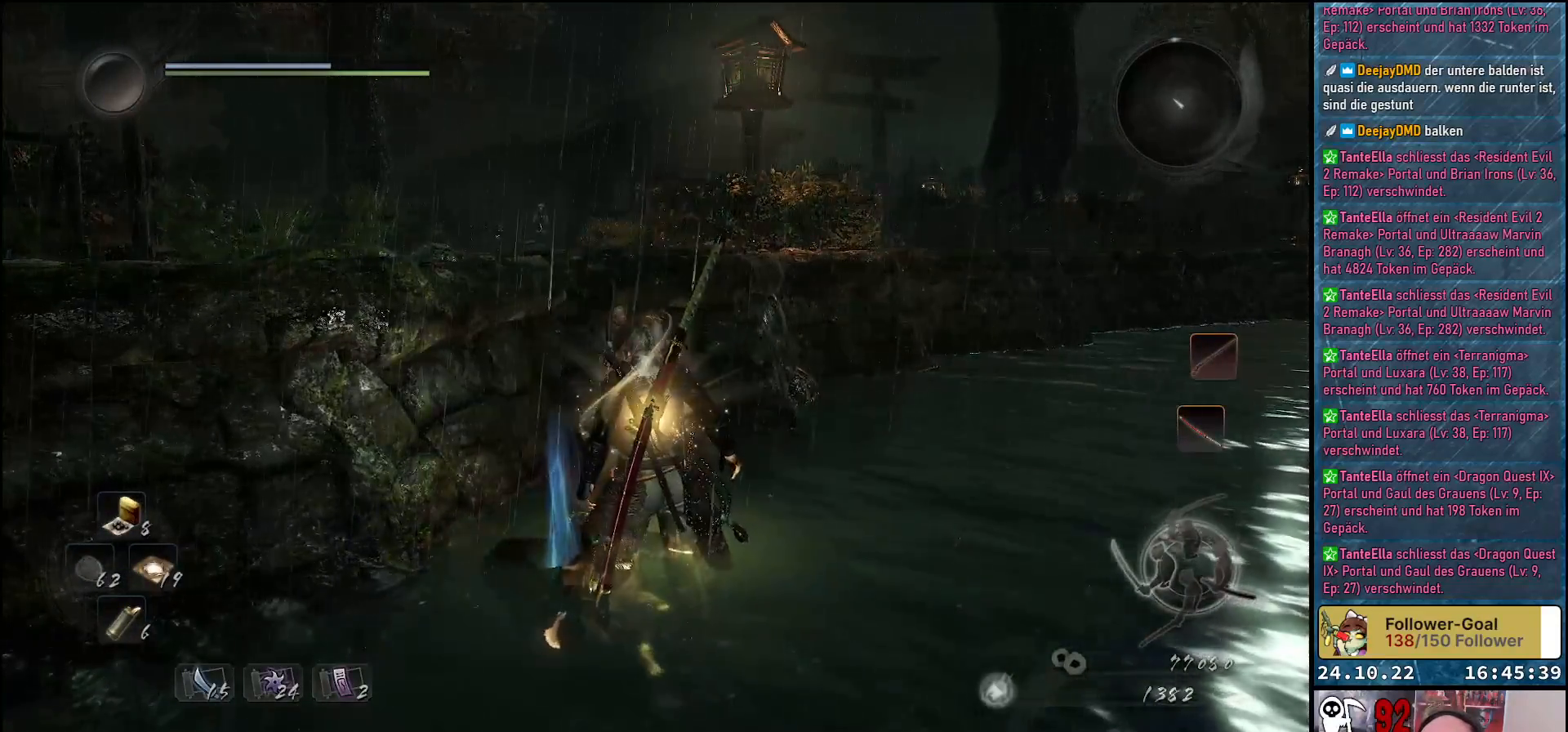
{"buttons": [], "left_stick": "center", "right_stick": "center", "events": [[17, "B", "down"], [83, "B", "up"], [183, "B", "down"], [250, "B", "up"], [367, "B", "down"], [417, "B", "up"]]}
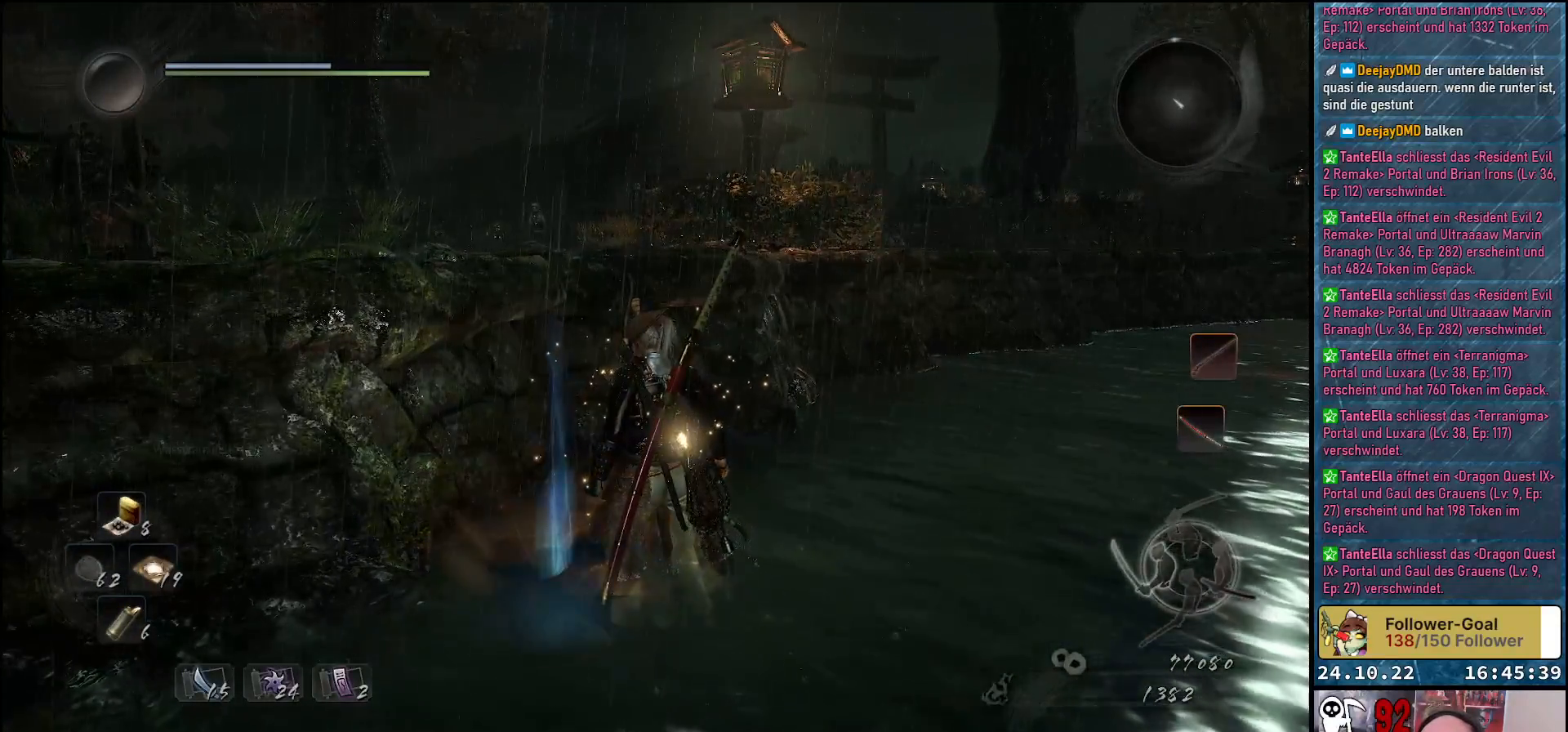
{"buttons": [], "left_stick": "center", "right_stick": "center", "events": [[17, "B", "down"], [67, "B", "up"], [167, "B", "down"], [233, "B", "up"], [300, "B", "down"], [400, "B", "up"]]}
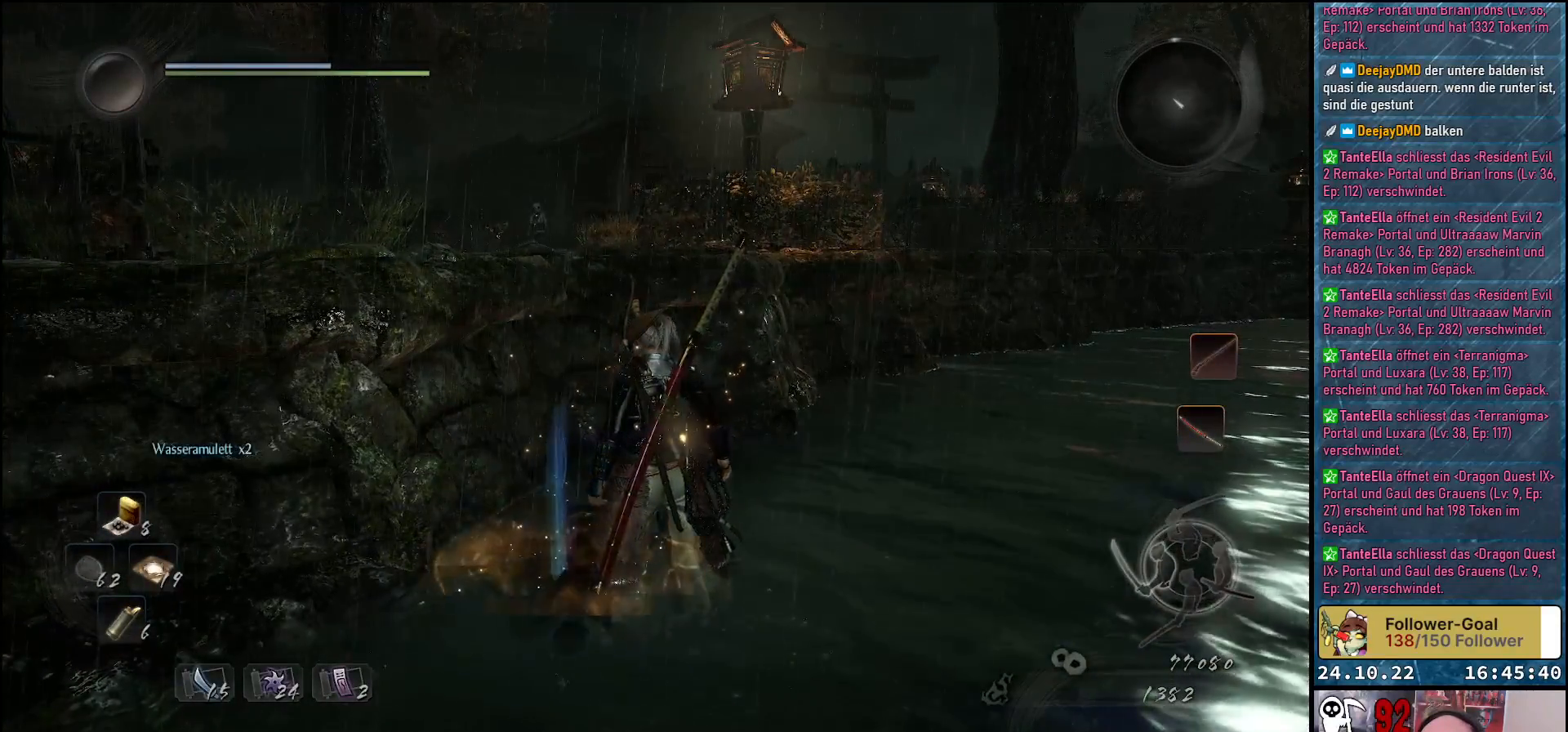
{"buttons": [], "left_stick": "up", "right_stick": "down-right", "events": [[33, "left_stick", "up-right"], [83, "left_stick", "up"], [200, "right_stick", "right"], [317, "right_stick", "down-right"]]}
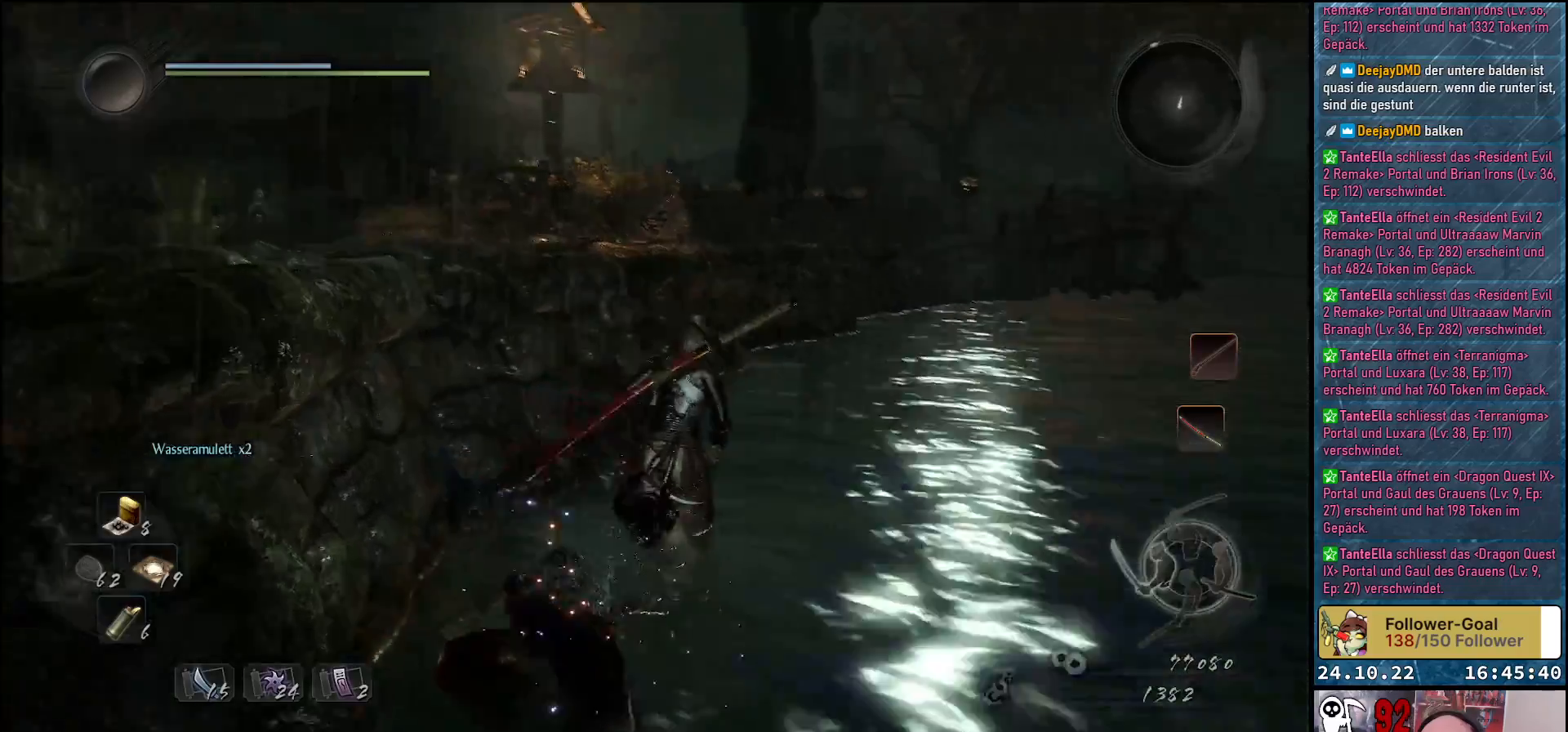
{"buttons": [], "left_stick": "up", "right_stick": "down-right", "events": []}
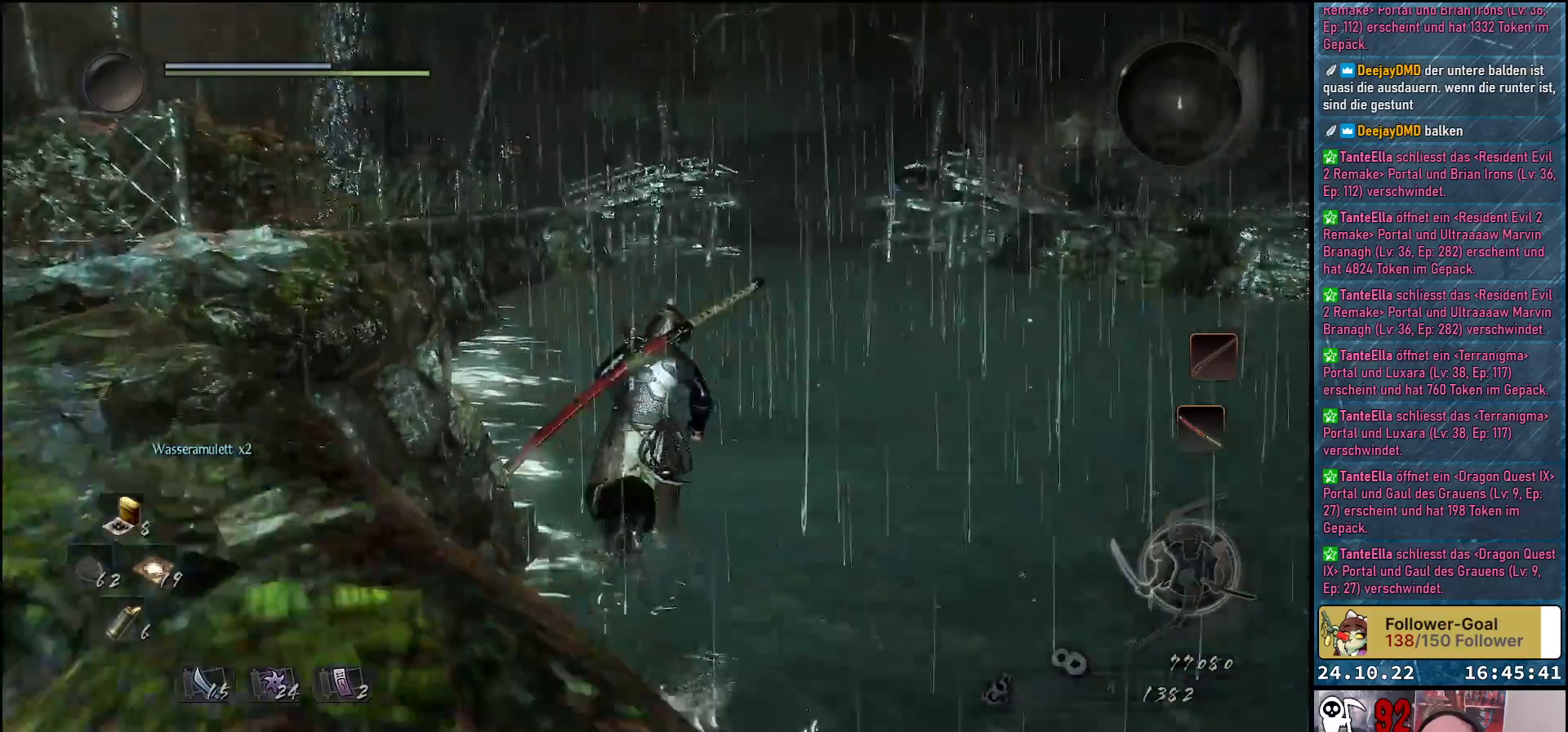
{"buttons": [], "left_stick": "up", "right_stick": "down-right", "events": []}
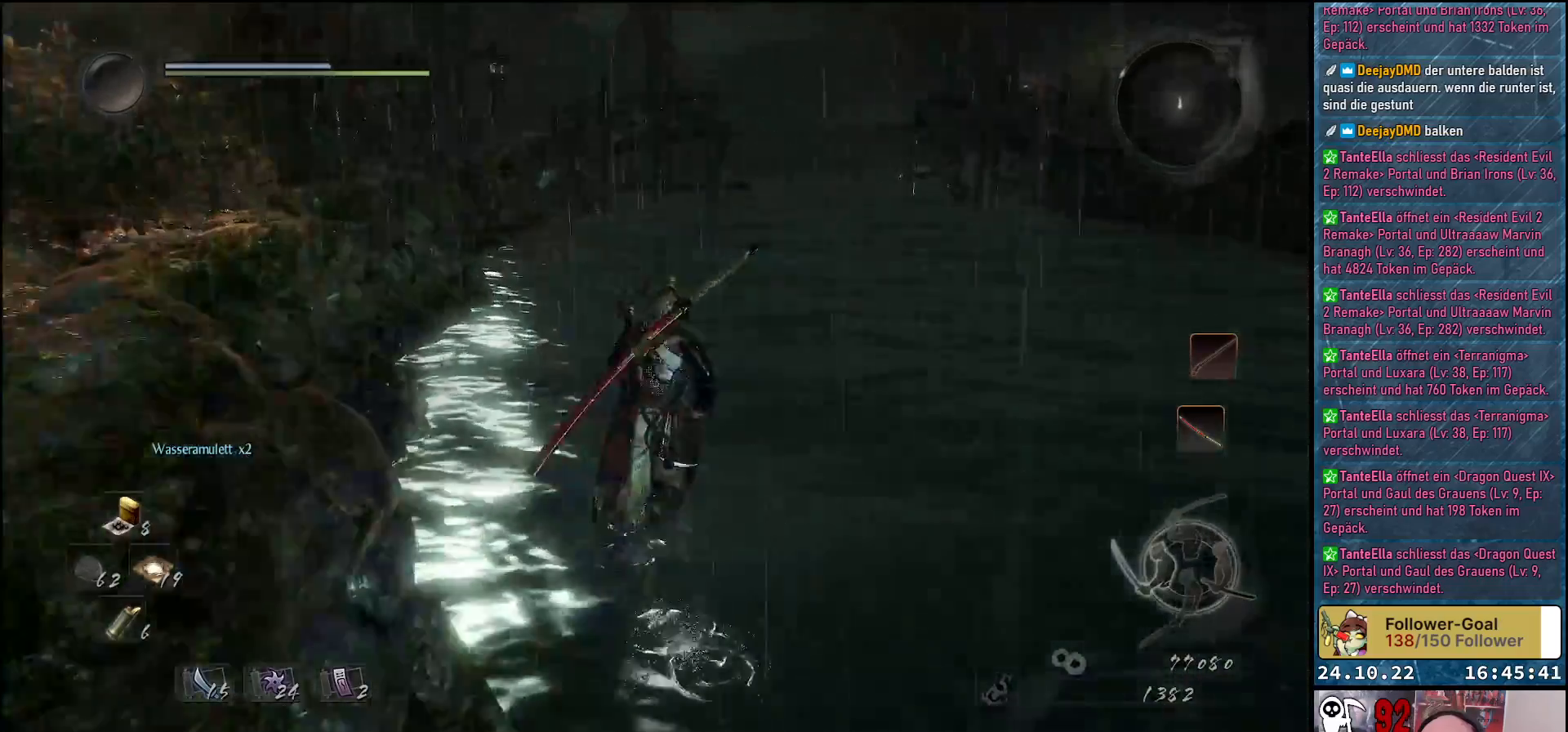
{"buttons": [], "left_stick": "up", "right_stick": "down-right", "events": []}
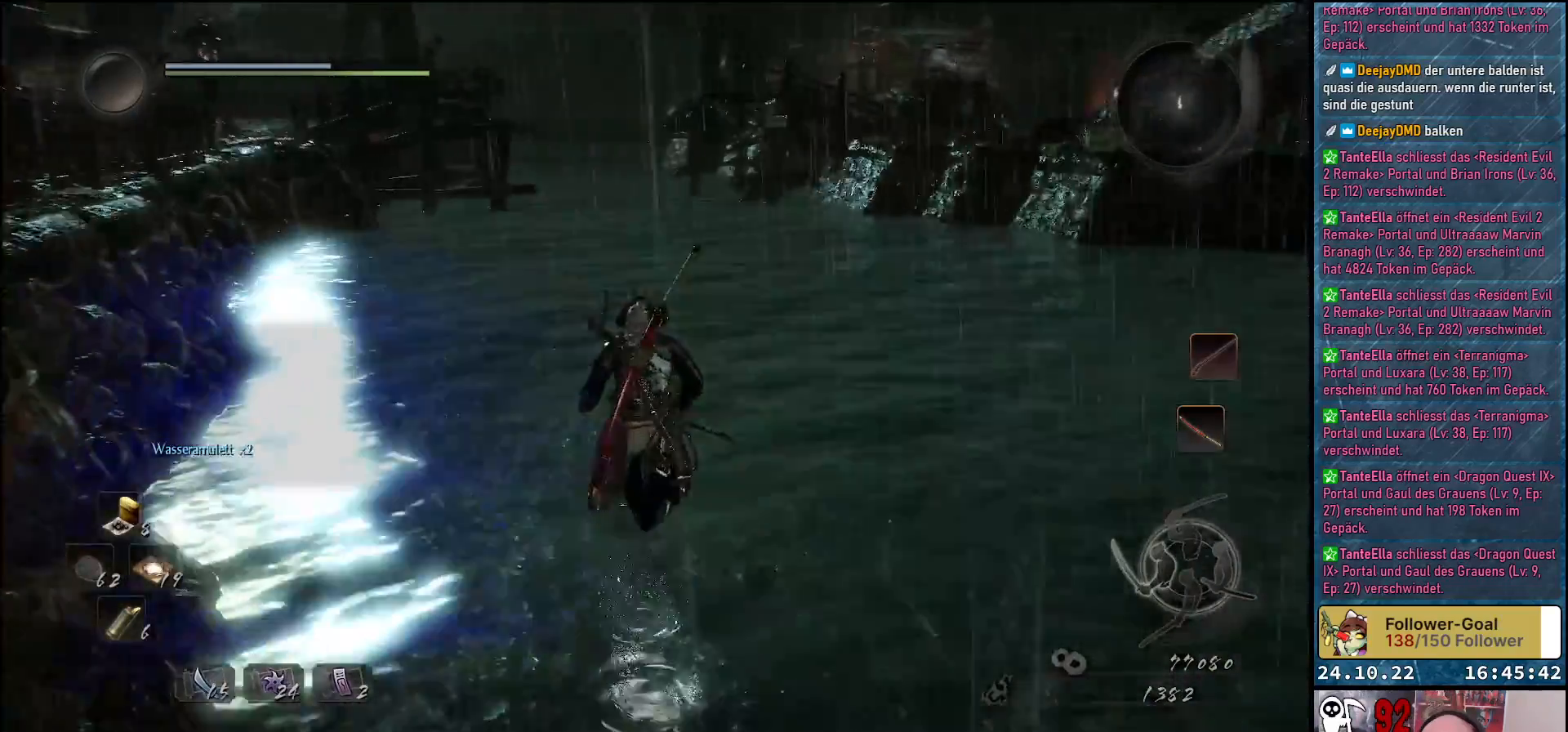
{"buttons": [], "left_stick": "up", "right_stick": "down-right", "events": []}
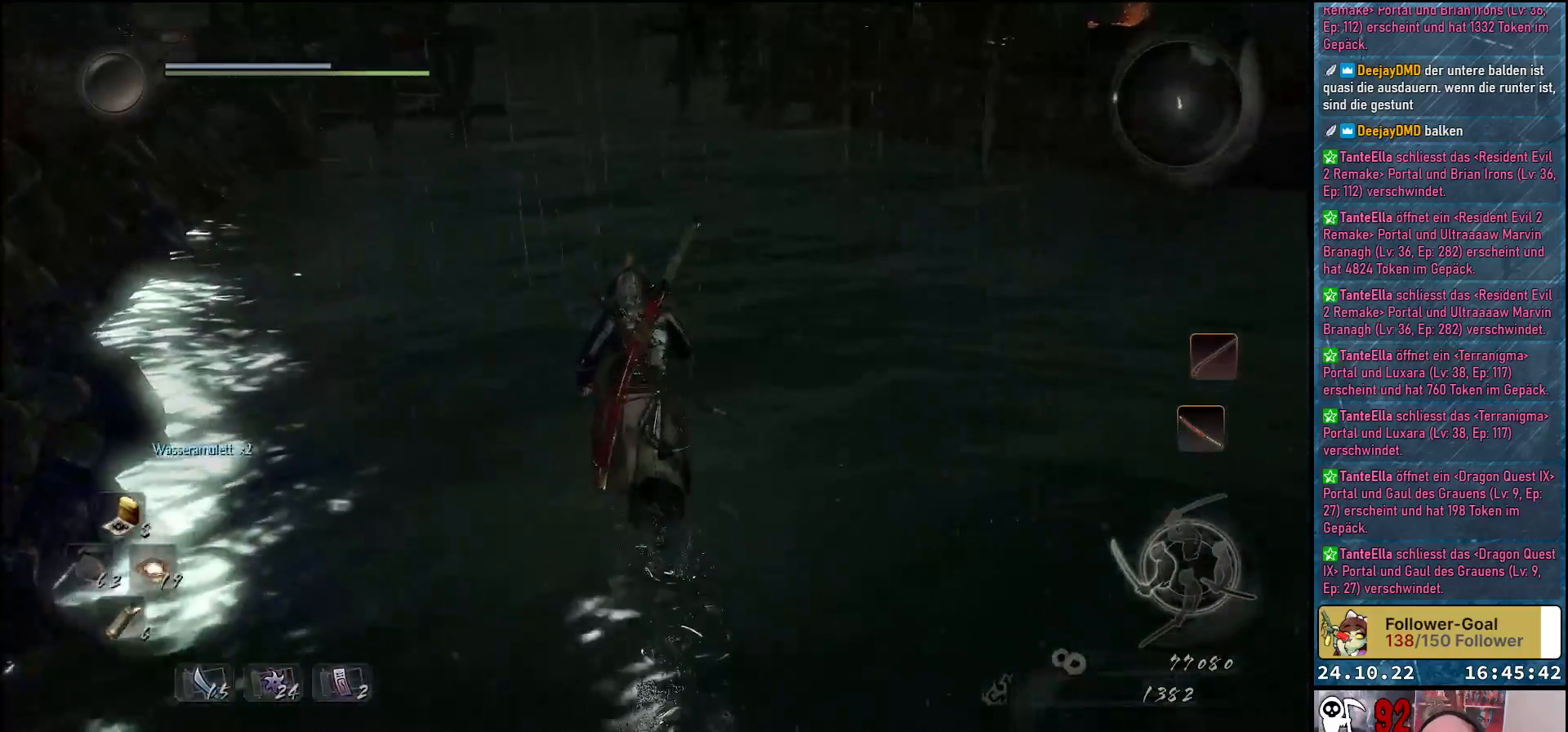
{"buttons": [], "left_stick": "up", "right_stick": "down-right", "events": []}
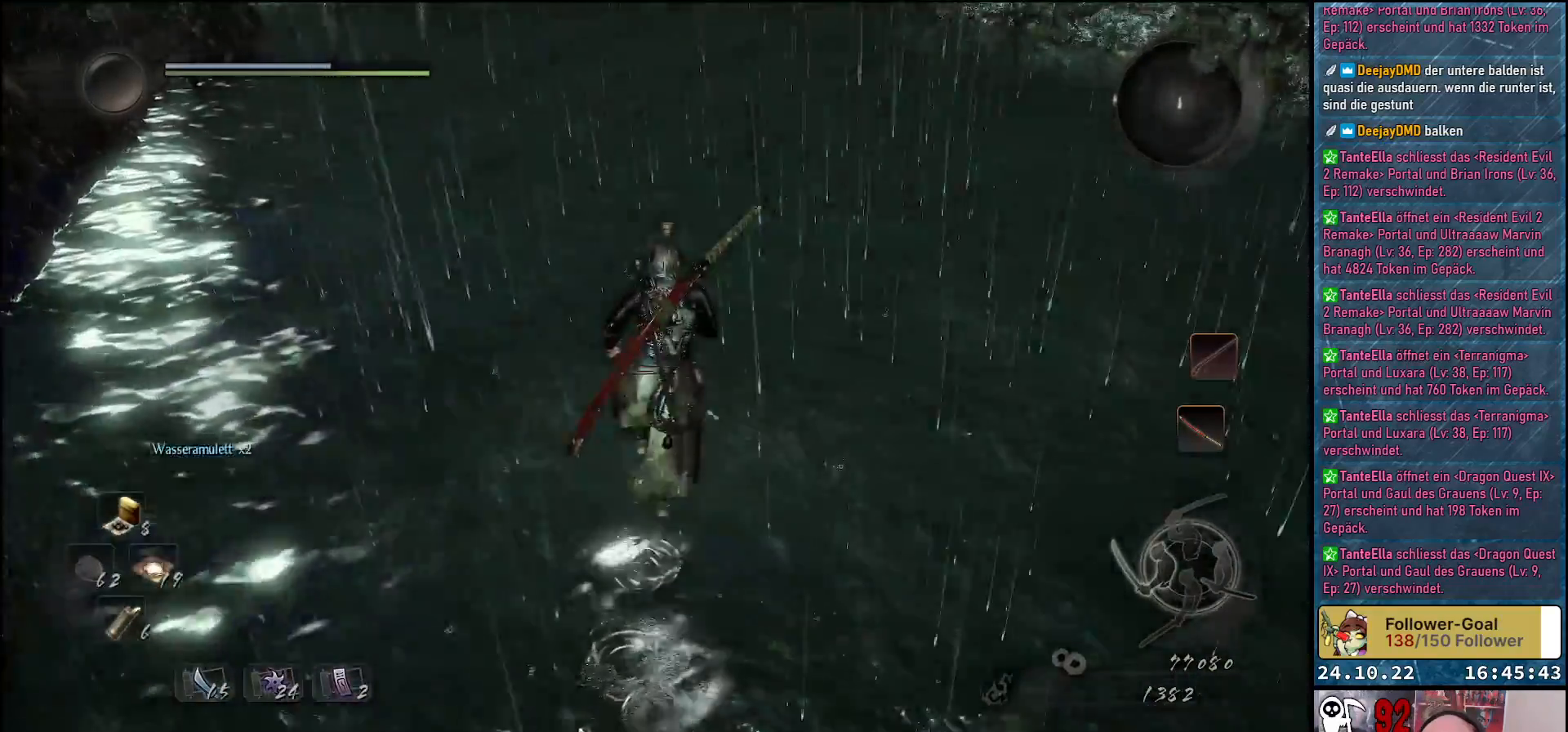
{"buttons": [], "left_stick": "up", "right_stick": "center", "events": [[267, "right_stick", "center"]]}
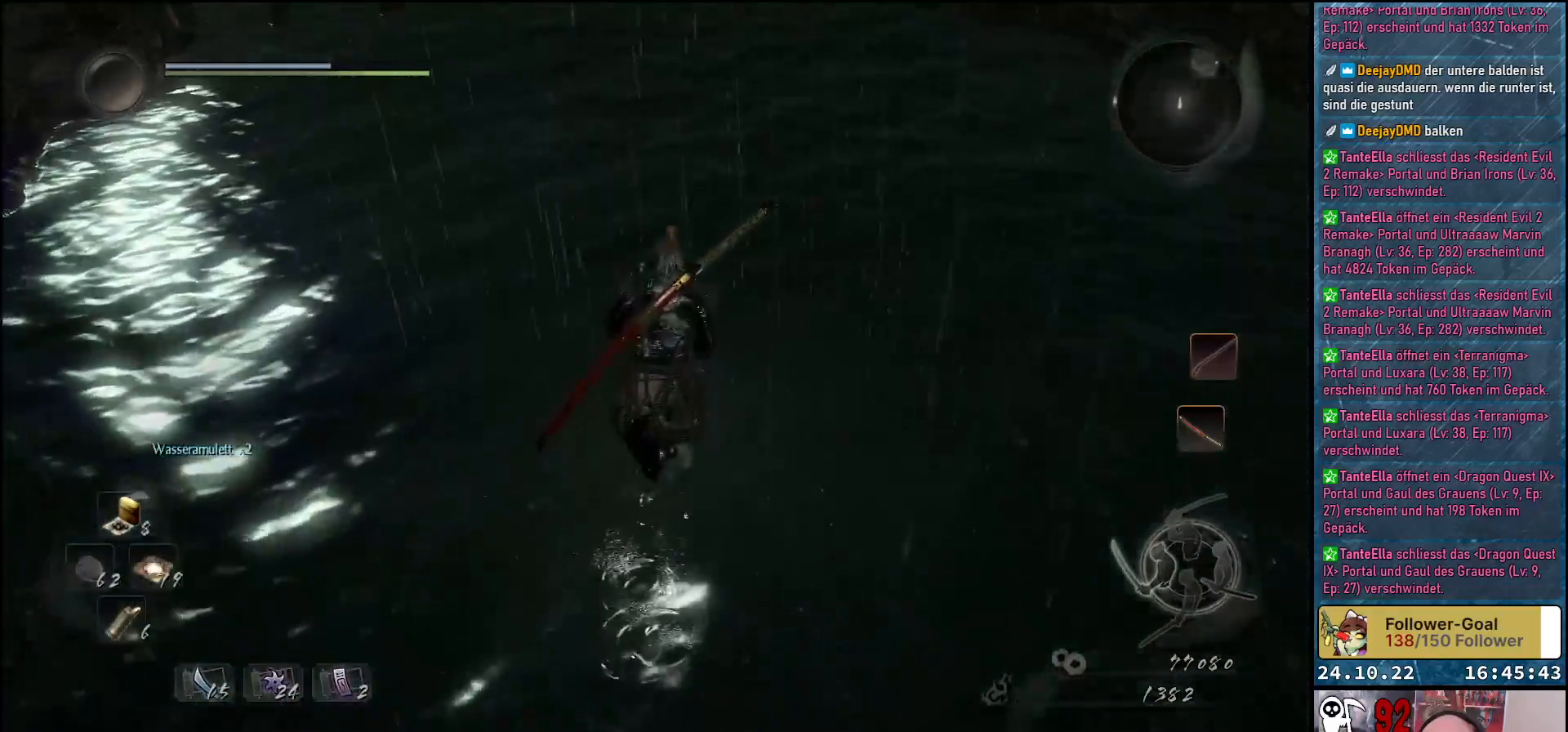
{"buttons": [], "left_stick": "up", "right_stick": "up-left", "events": [[217, "right_stick", "up-left"]]}
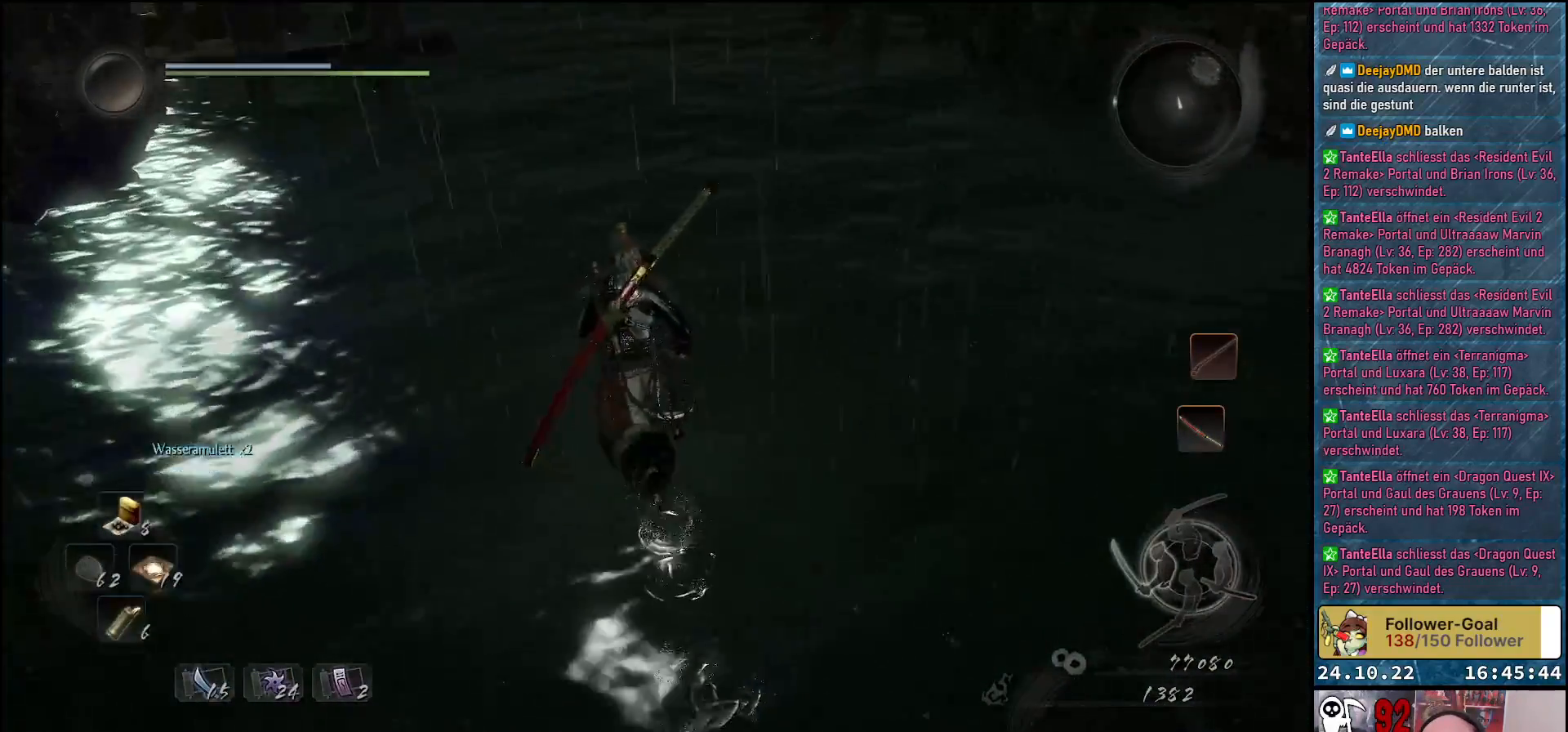
{"buttons": [], "left_stick": "up-right", "right_stick": "left", "events": [[383, "right_stick", "left"], [400, "left_stick", "up-right"]]}
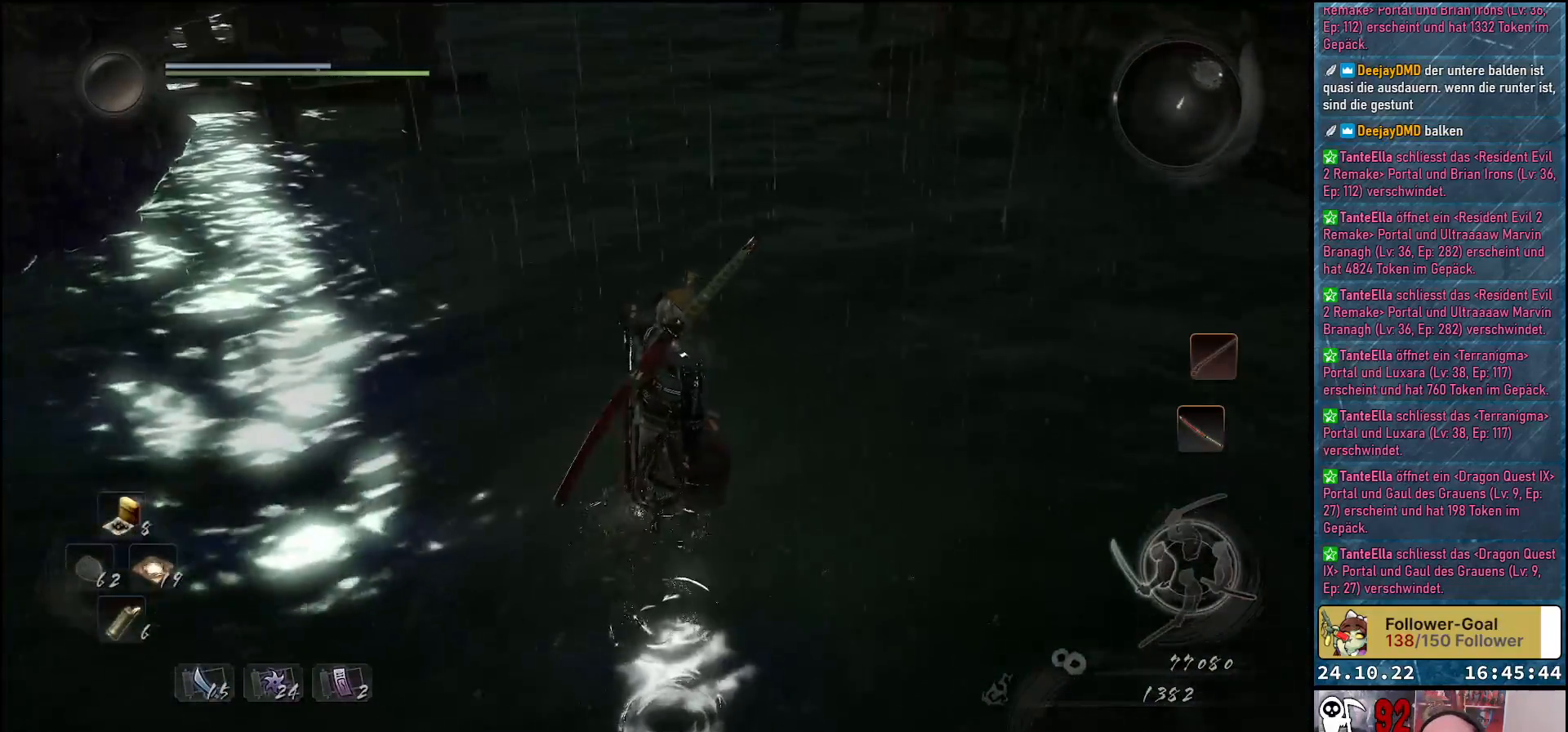
{"buttons": [], "left_stick": "up-right", "right_stick": "left", "events": []}
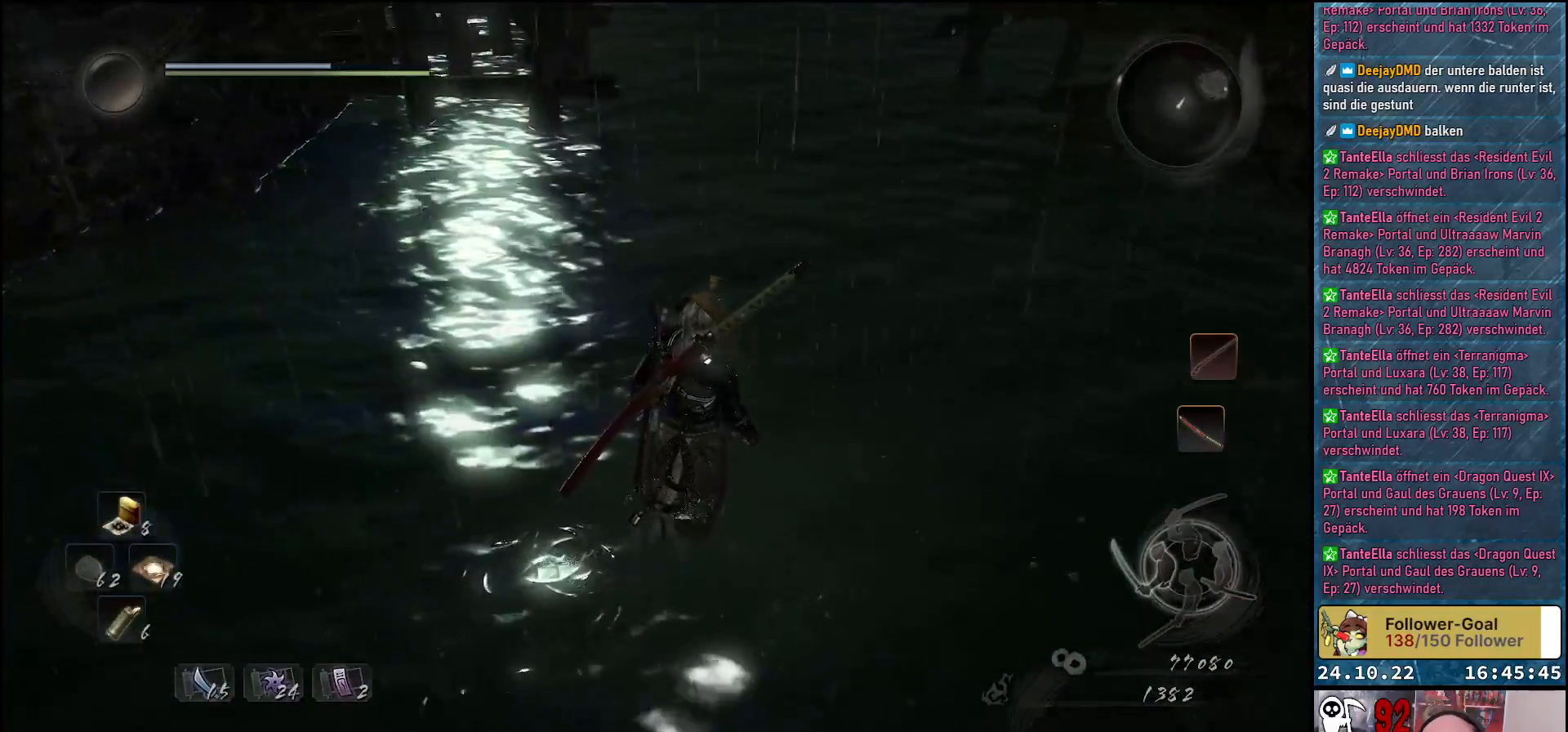
{"buttons": [], "left_stick": "up-right", "right_stick": "left", "events": []}
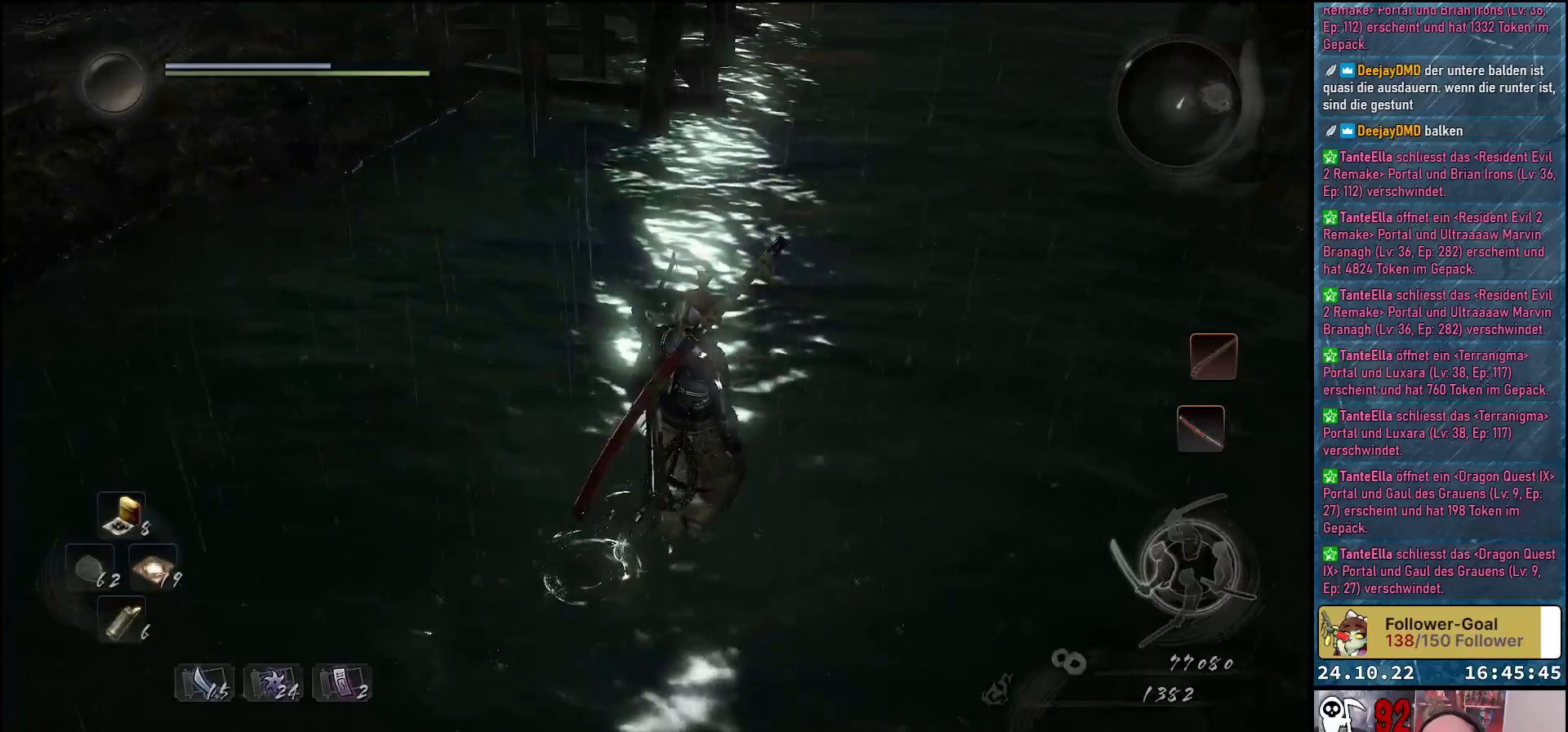
{"buttons": [], "left_stick": "up-right", "right_stick": "up-right", "events": [[133, "right_stick", "center"], [233, "right_stick", "up-right"]]}
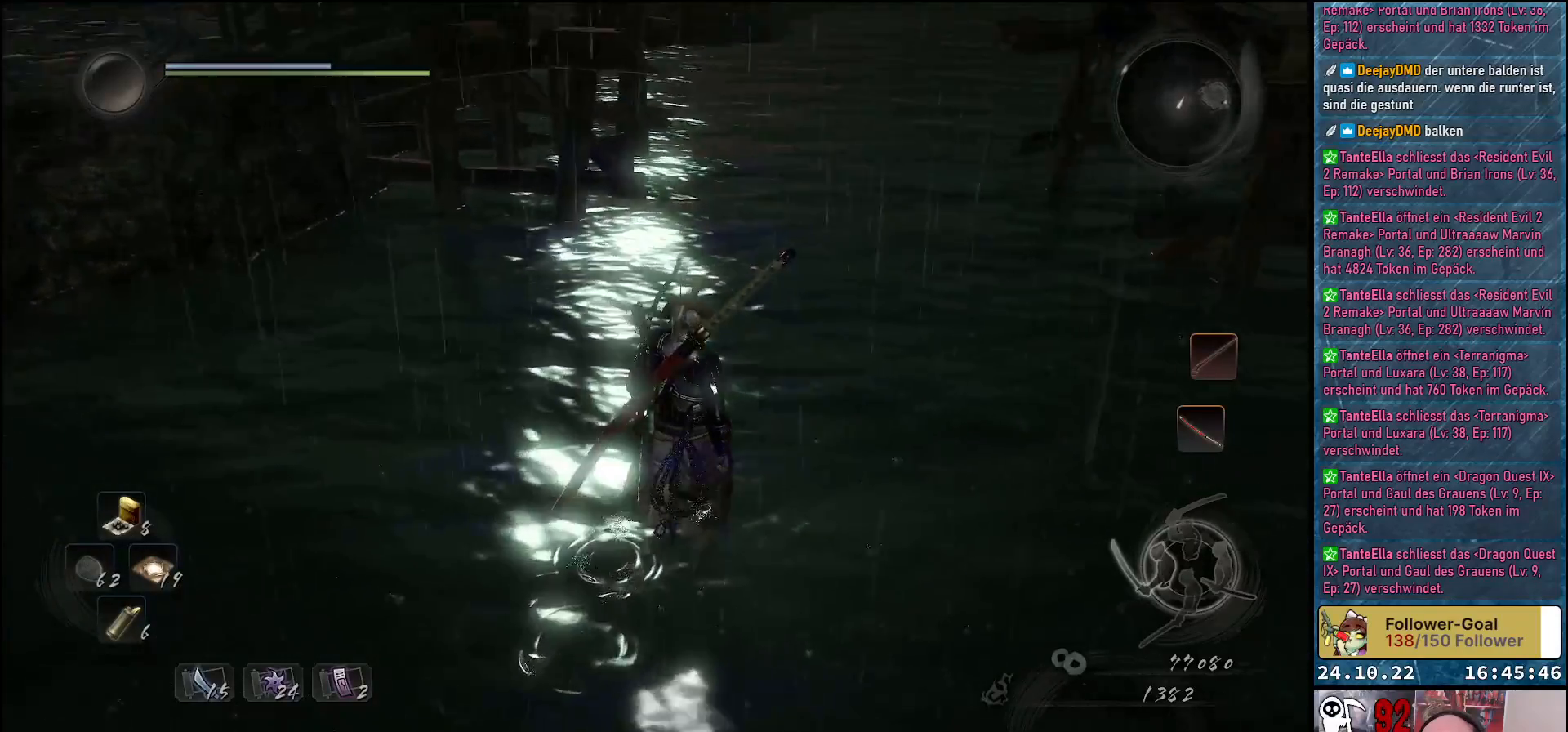
{"buttons": [], "left_stick": "up", "right_stick": "center", "events": [[250, "left_stick", "up"], [433, "right_stick", "center"]]}
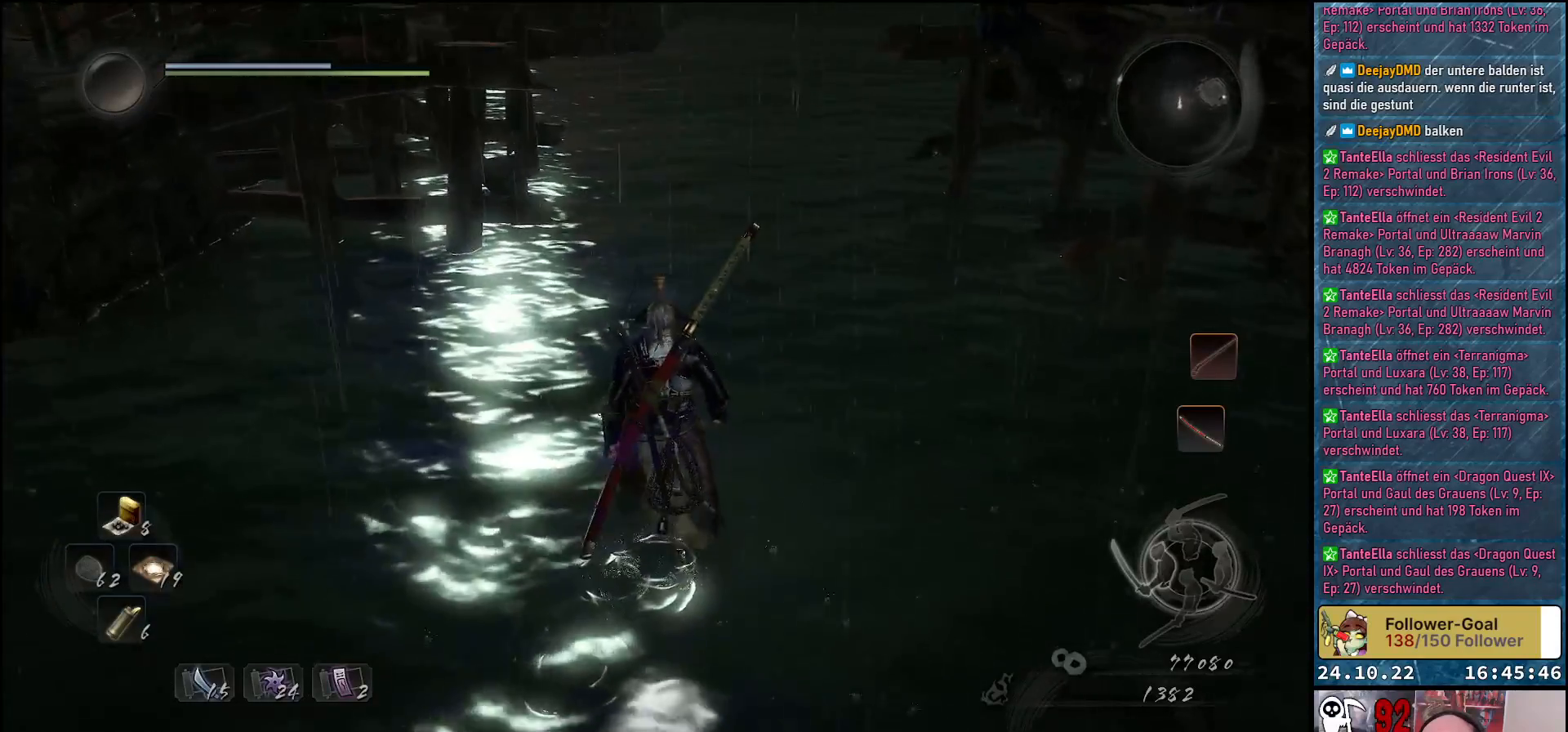
{"buttons": [], "left_stick": "up", "right_stick": "down", "events": [[417, "right_stick", "down"]]}
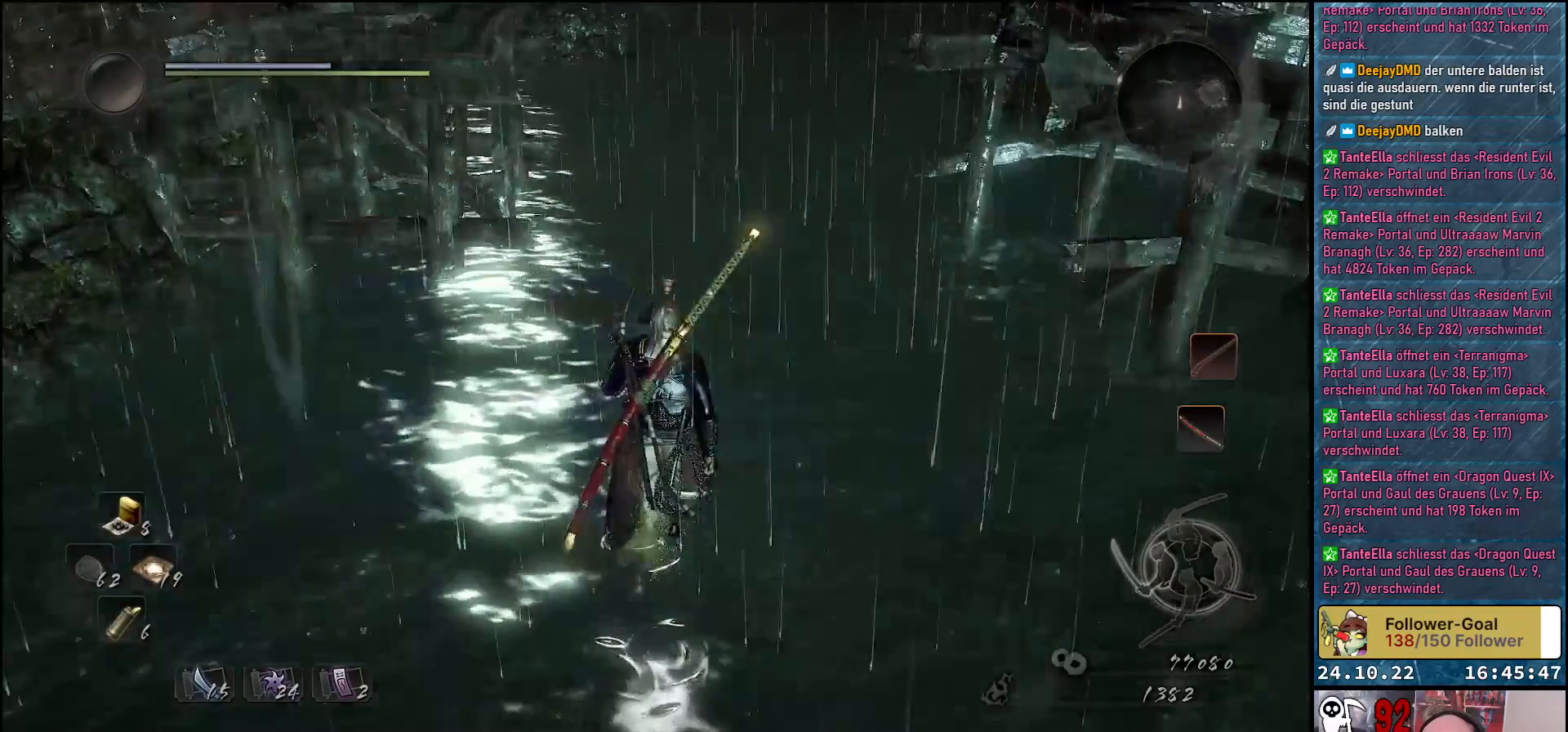
{"buttons": [], "left_stick": "up", "right_stick": "center", "events": [[450, "right_stick", "center"]]}
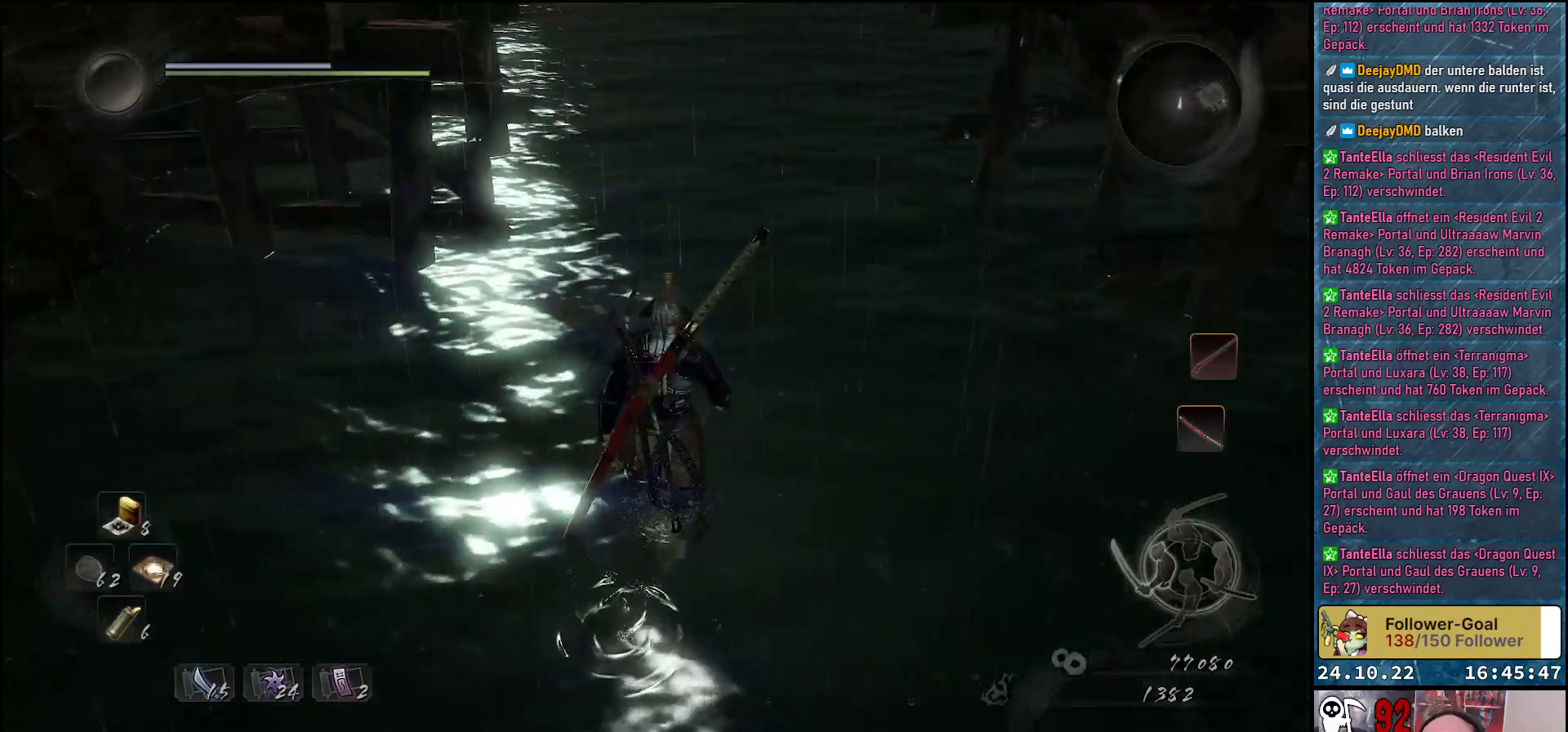
{"buttons": [], "left_stick": "up", "right_stick": "down-right", "events": [[217, "right_stick", "down-right"]]}
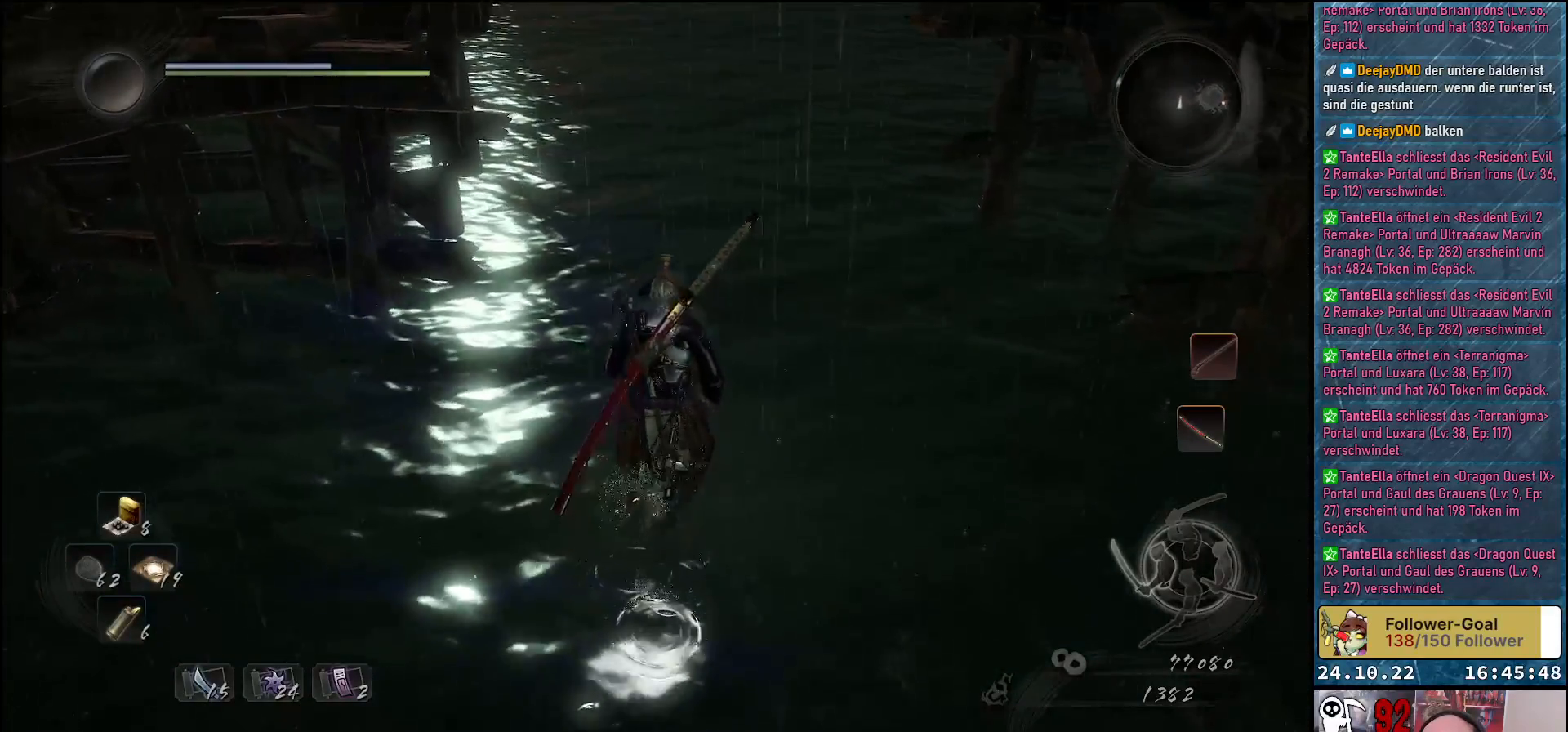
{"buttons": [], "left_stick": "up", "right_stick": "down", "events": [[17, "right_stick", "down"]]}
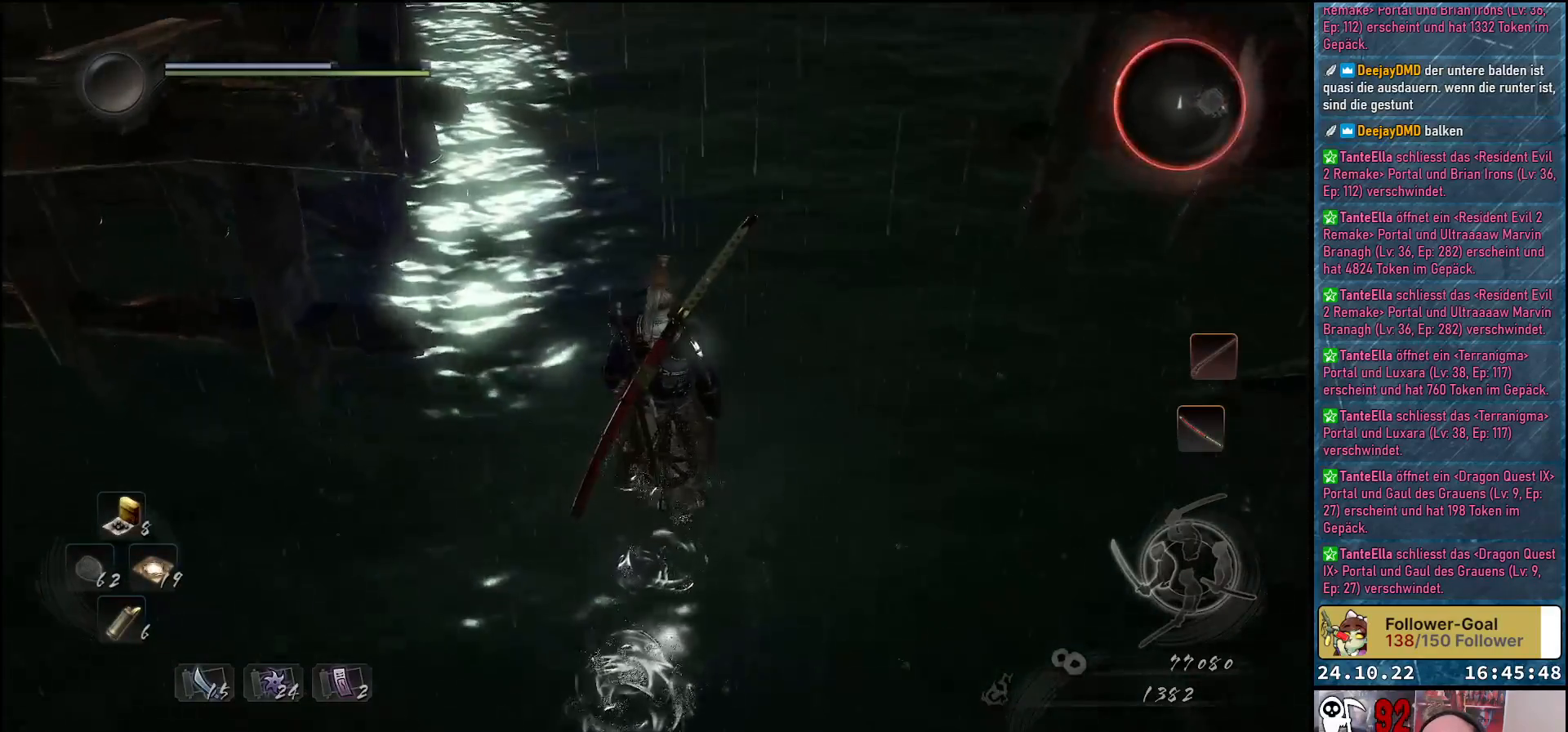
{"buttons": [], "left_stick": "up", "right_stick": "center", "events": [[450, "right_stick", "center"]]}
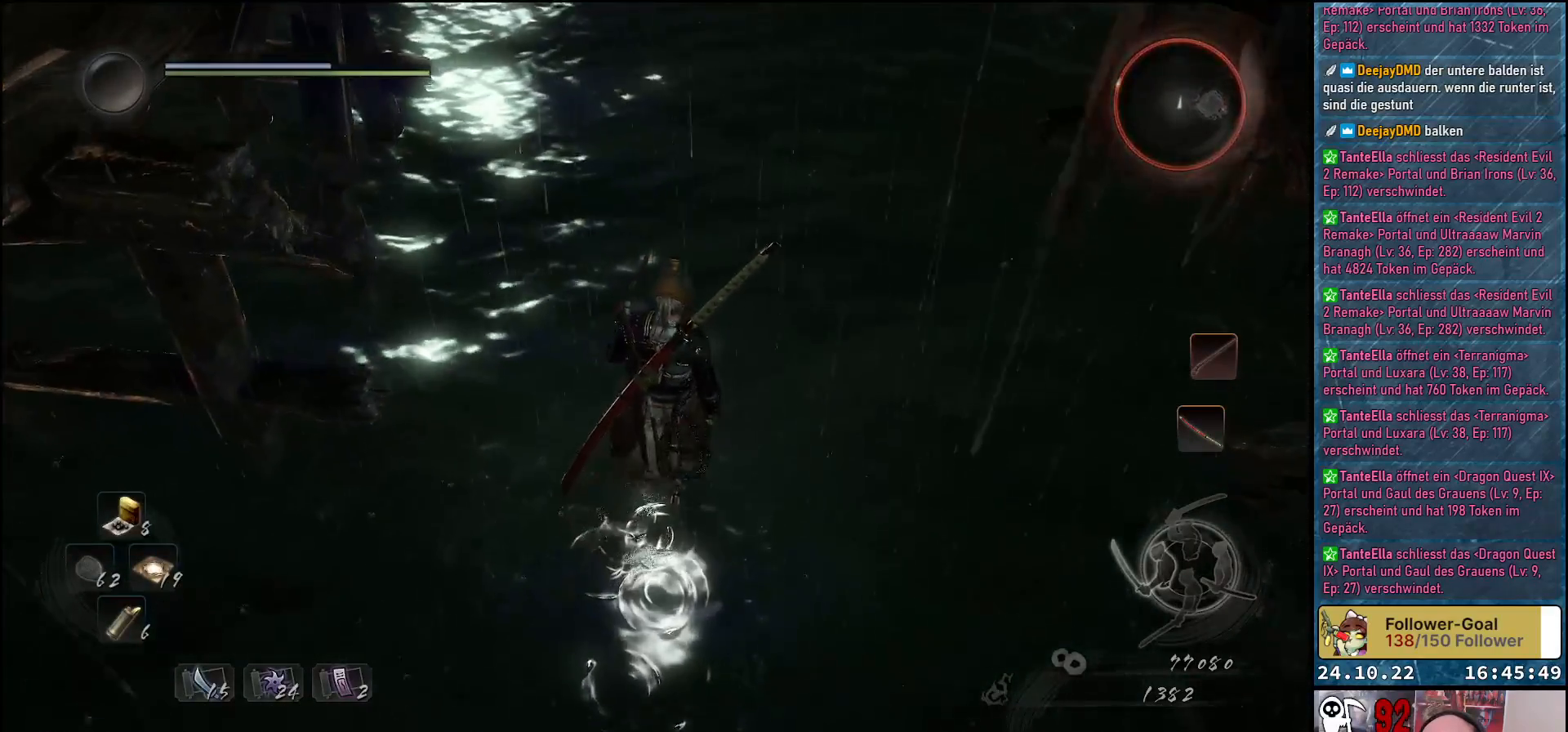
{"buttons": [], "left_stick": "center", "right_stick": "up-right", "events": [[17, "left_stick", "center"], [83, "right_stick", "up"], [167, "right_stick", "up-right"]]}
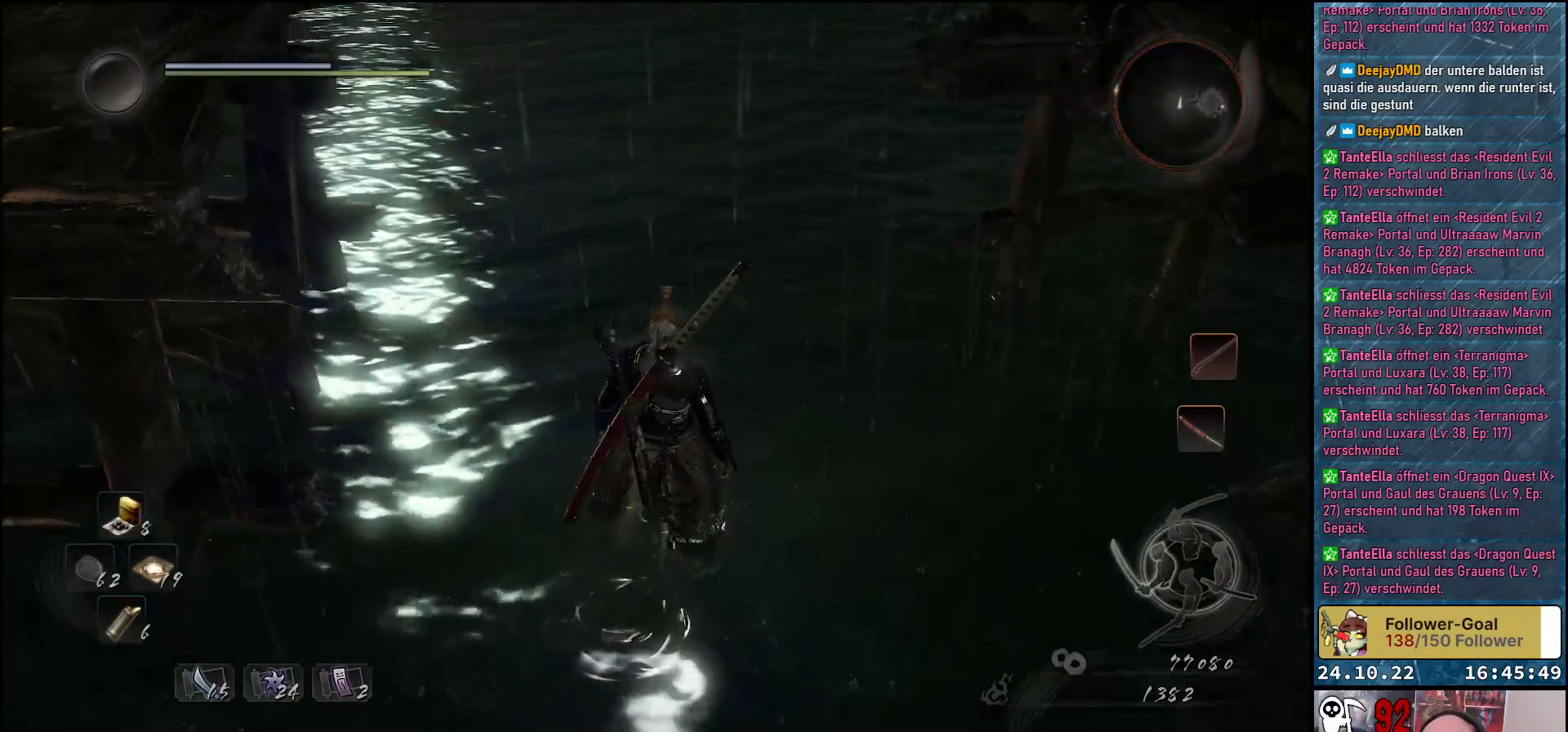
{"buttons": [], "left_stick": "center", "right_stick": "up", "events": [[367, "right_stick", "center"], [483, "right_stick", "up"]]}
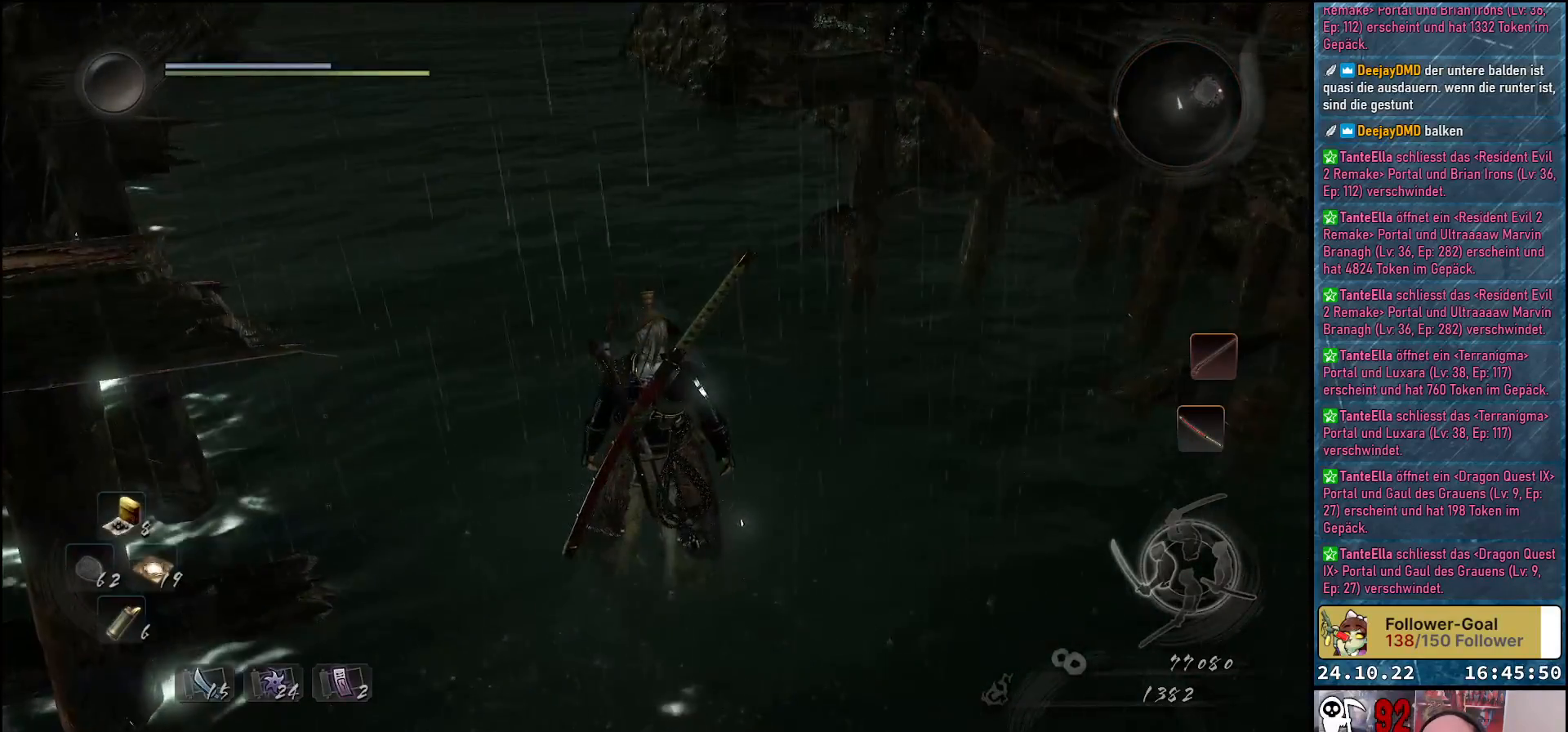
{"buttons": [], "left_stick": "up-right", "right_stick": "up-left", "events": [[67, "left_stick", "up-right"], [117, "right_stick", "up-left"]]}